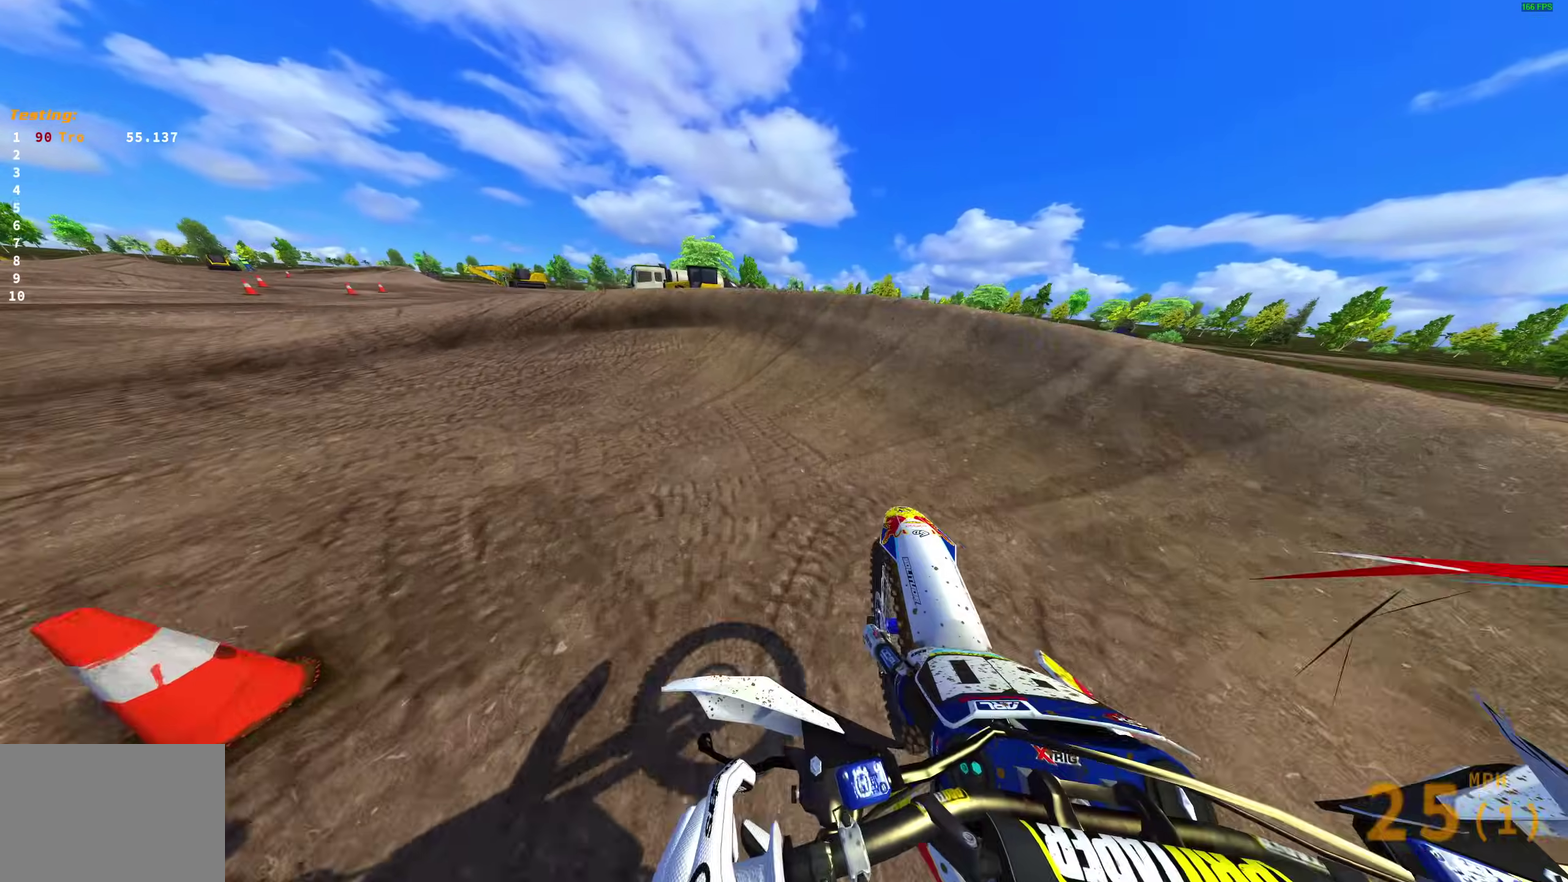
Gameplay with a controller (PlayStation layout); each line is a JSON object with the inputs held at the frame after it (dt_ms = milliseconds from this image to that frame). "events" lists button and stick changes between this image and that frame as [ms after this image, input, new state], when the widget could be followed in between. This document gives stick clicks only as held states, not as events. Not read: R2.
{"dt_ms": 300, "buttons": [], "left_stick": "up-left", "right_stick": "up-right", "events": [[117, "right_stick", "up"], [217, "right_stick", "up-right"]]}
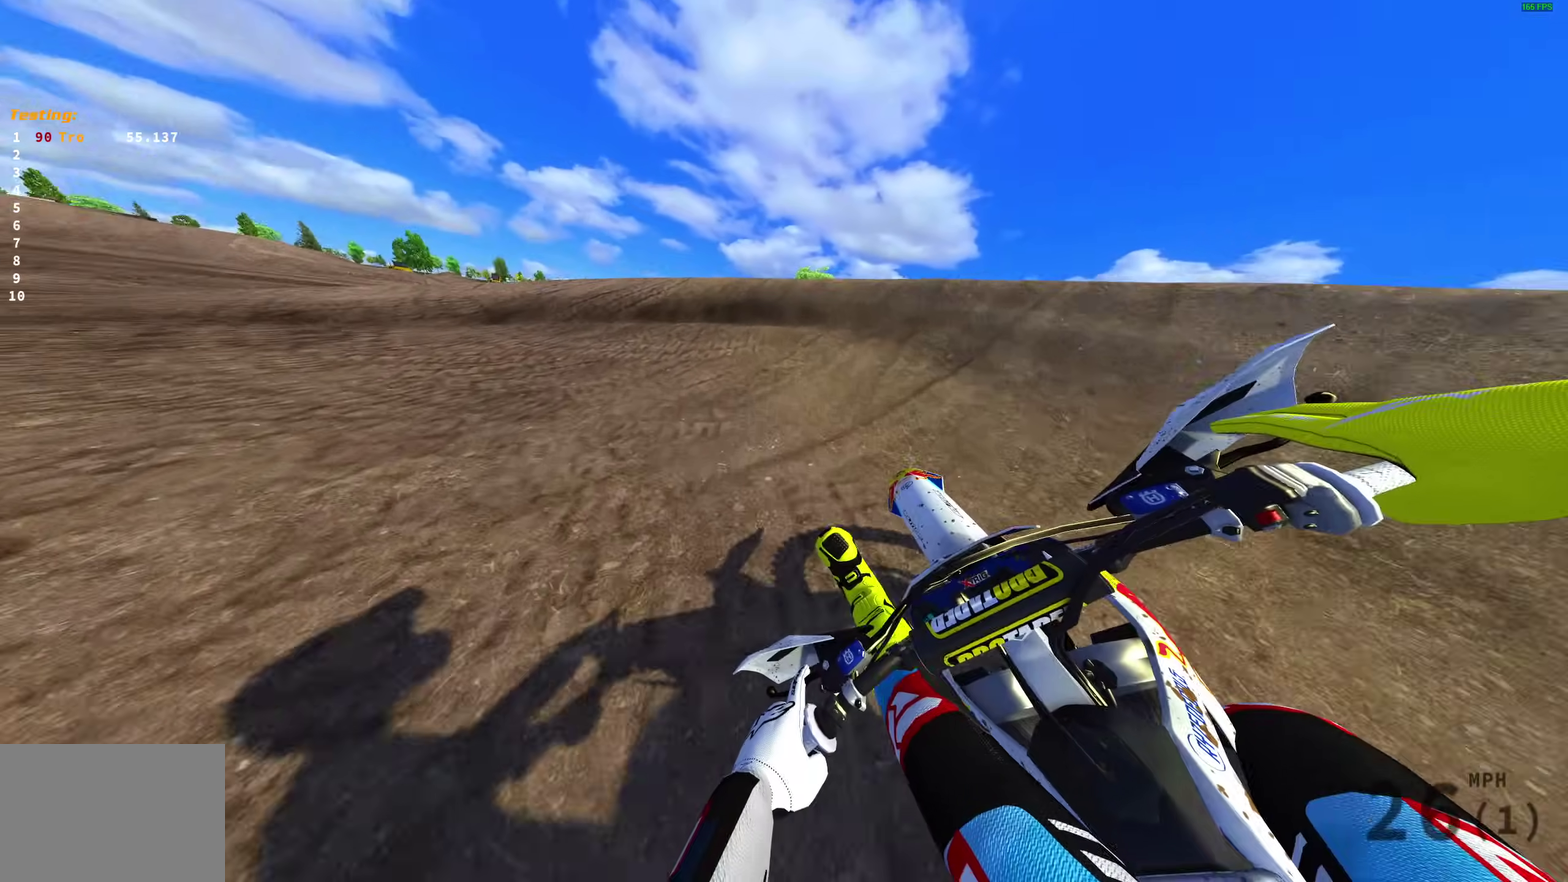
{"dt_ms": 700, "buttons": [], "left_stick": "left", "right_stick": "up-right", "events": [[150, "right_stick", "right"], [183, "left_stick", "left"], [233, "left_stick", "up-left"], [317, "left_stick", "left"], [383, "right_stick", "up-right"]]}
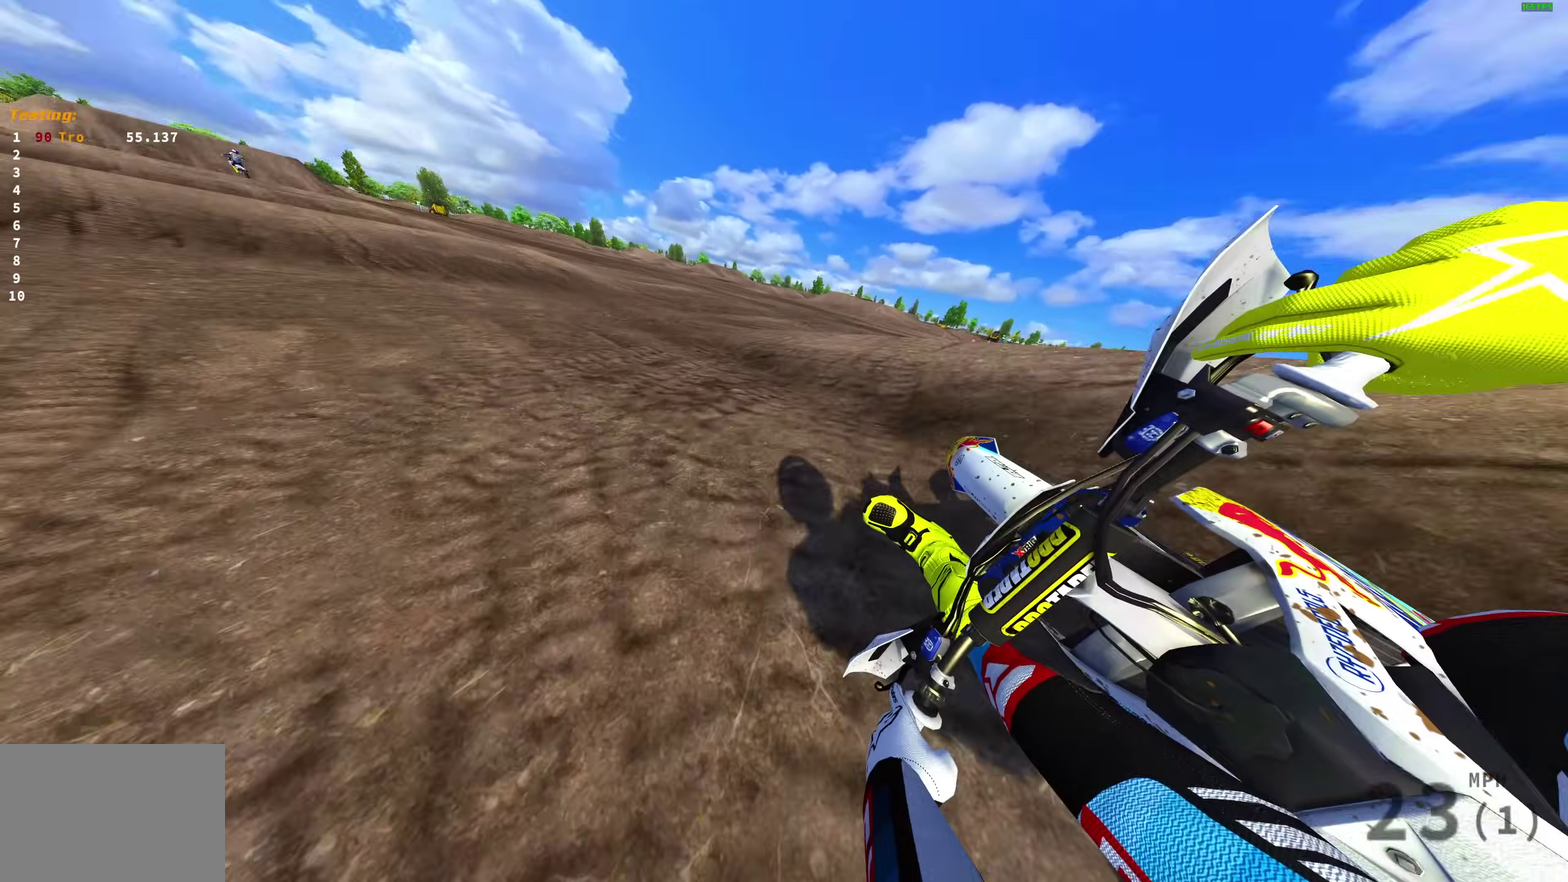
{"dt_ms": 300, "buttons": [], "left_stick": "left", "right_stick": "up-right", "events": []}
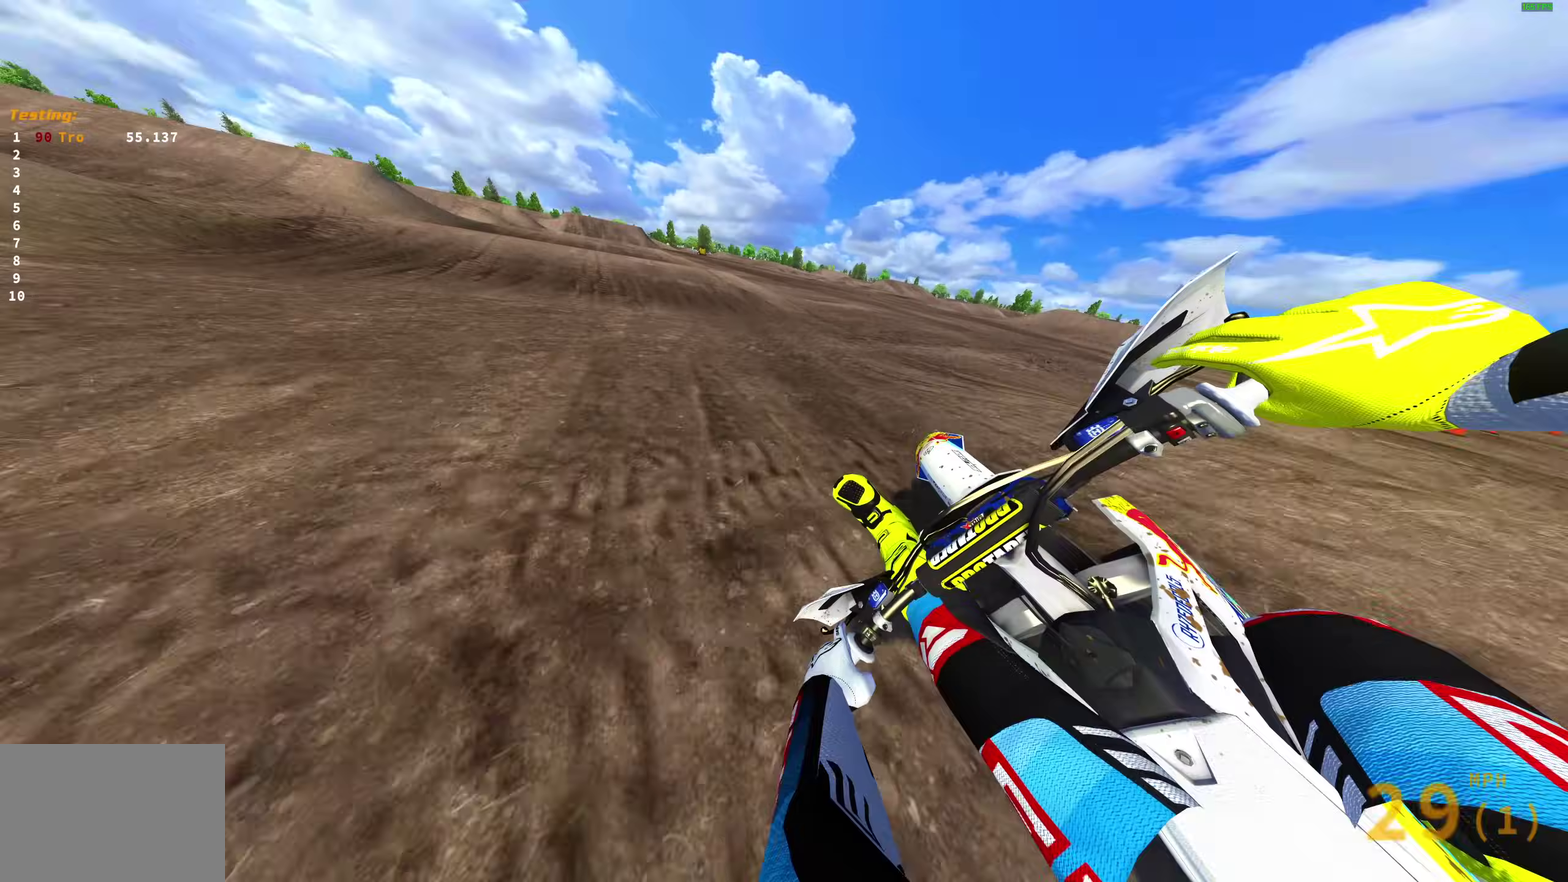
{"dt_ms": 700, "buttons": [], "left_stick": "center", "right_stick": "down", "events": [[17, "right_stick", "center"], [33, "left_stick", "up-left"], [133, "right_stick", "up-right"], [417, "right_stick", "right"], [483, "right_stick", "center"], [550, "left_stick", "center"], [650, "right_stick", "down"]]}
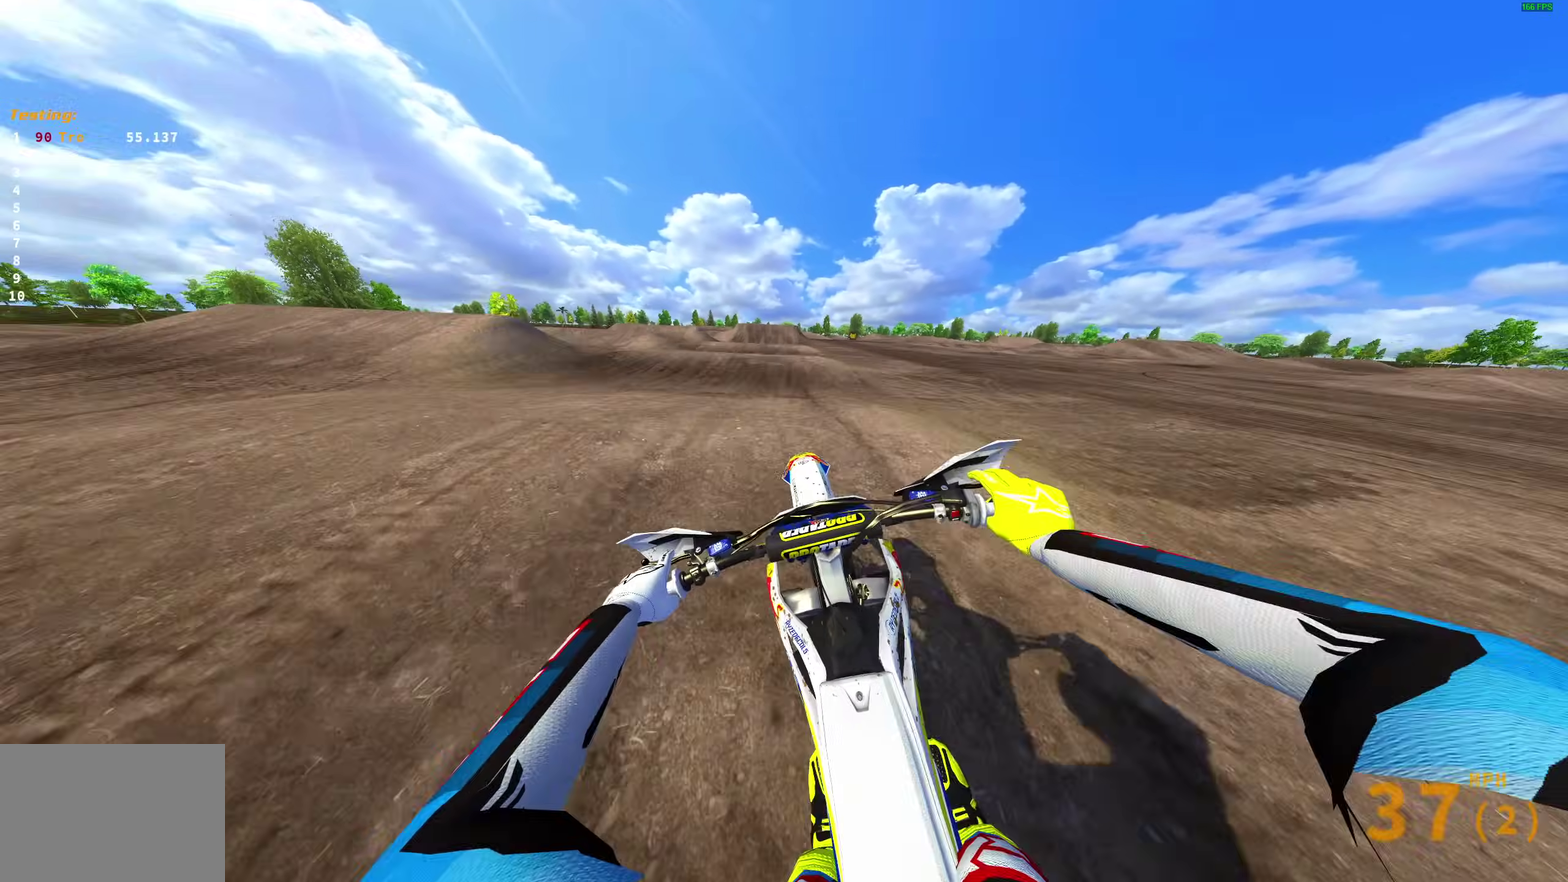
{"dt_ms": 300, "buttons": ["R3"], "left_stick": "center", "right_stick": "up"}
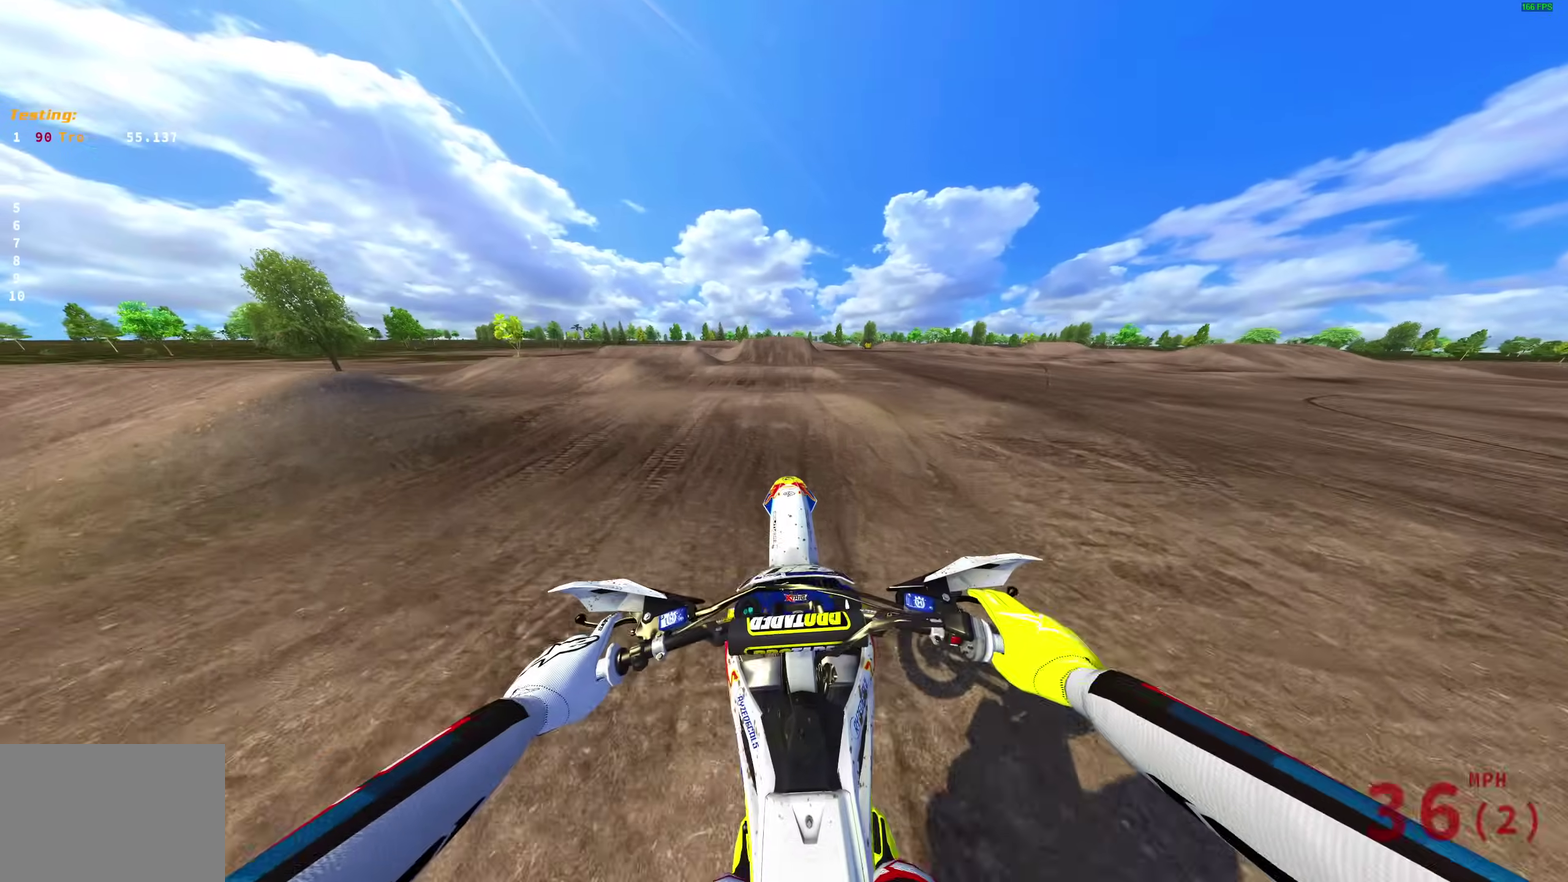
{"dt_ms": 900, "buttons": [], "left_stick": "center", "right_stick": "center"}
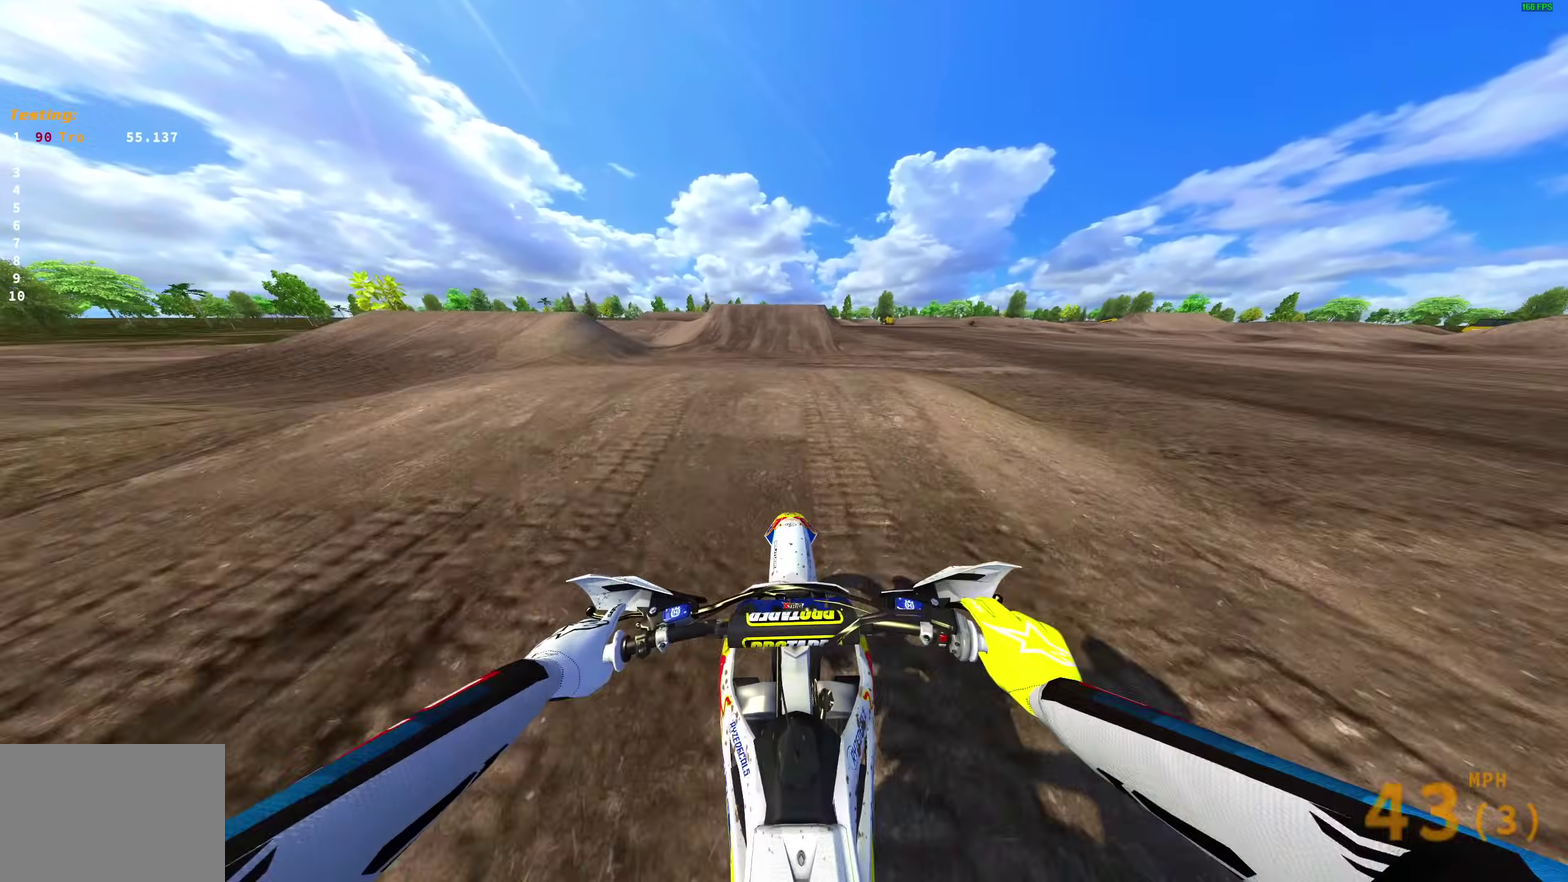
{"dt_ms": 300, "buttons": [], "left_stick": "center", "right_stick": "center", "events": [[100, "CROSS", "down"], [200, "CROSS", "up"]]}
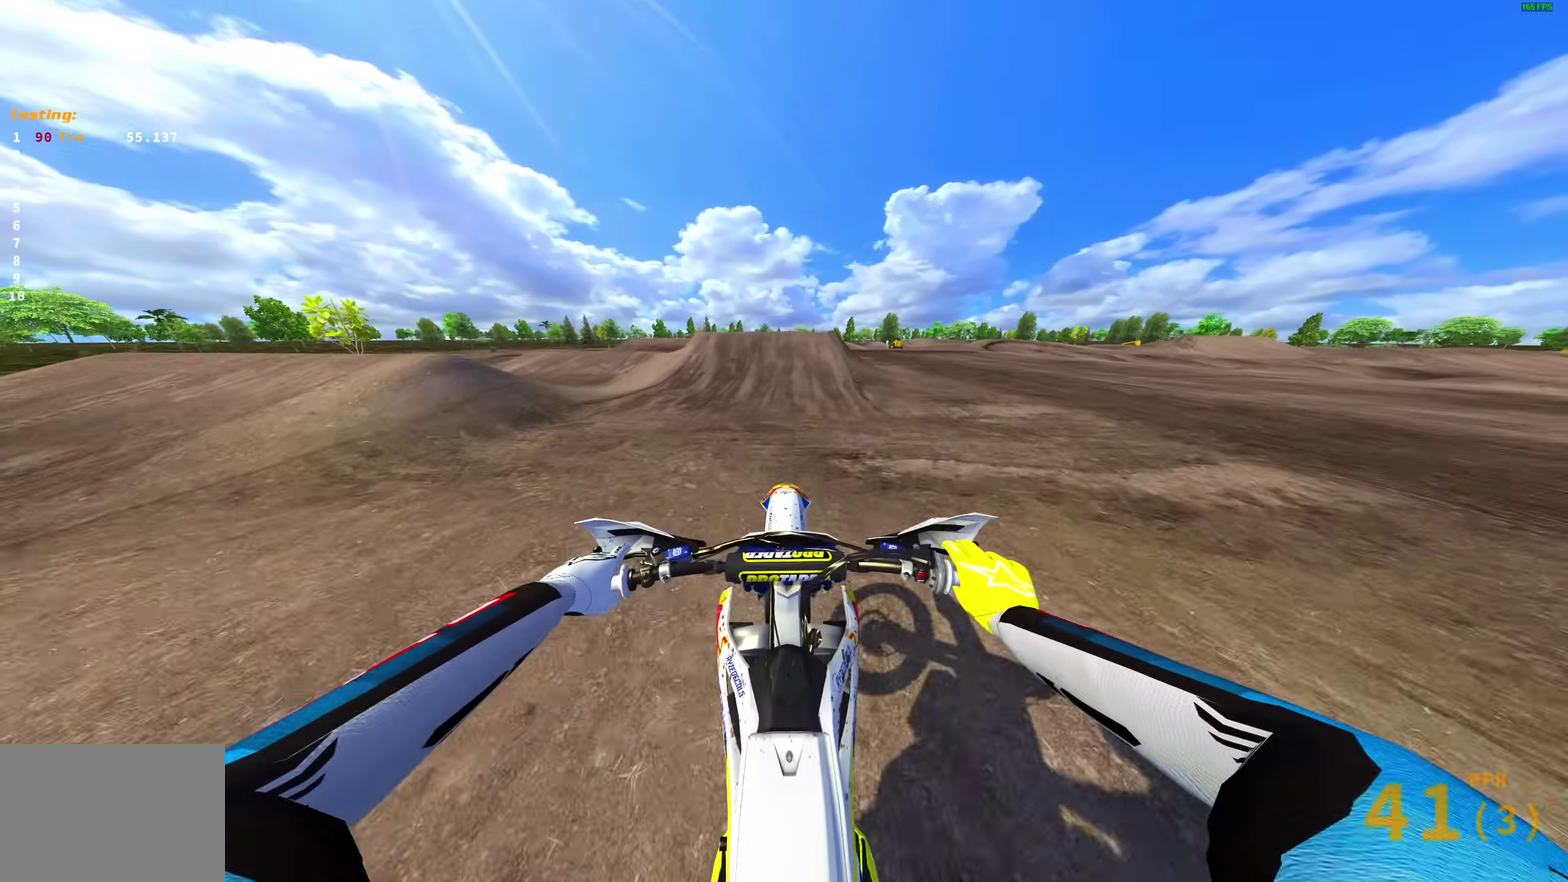
{"dt_ms": 700, "buttons": [], "left_stick": "center", "right_stick": "left", "events": [[117, "right_stick", "up"], [617, "right_stick", "center"], [667, "right_stick", "left"]]}
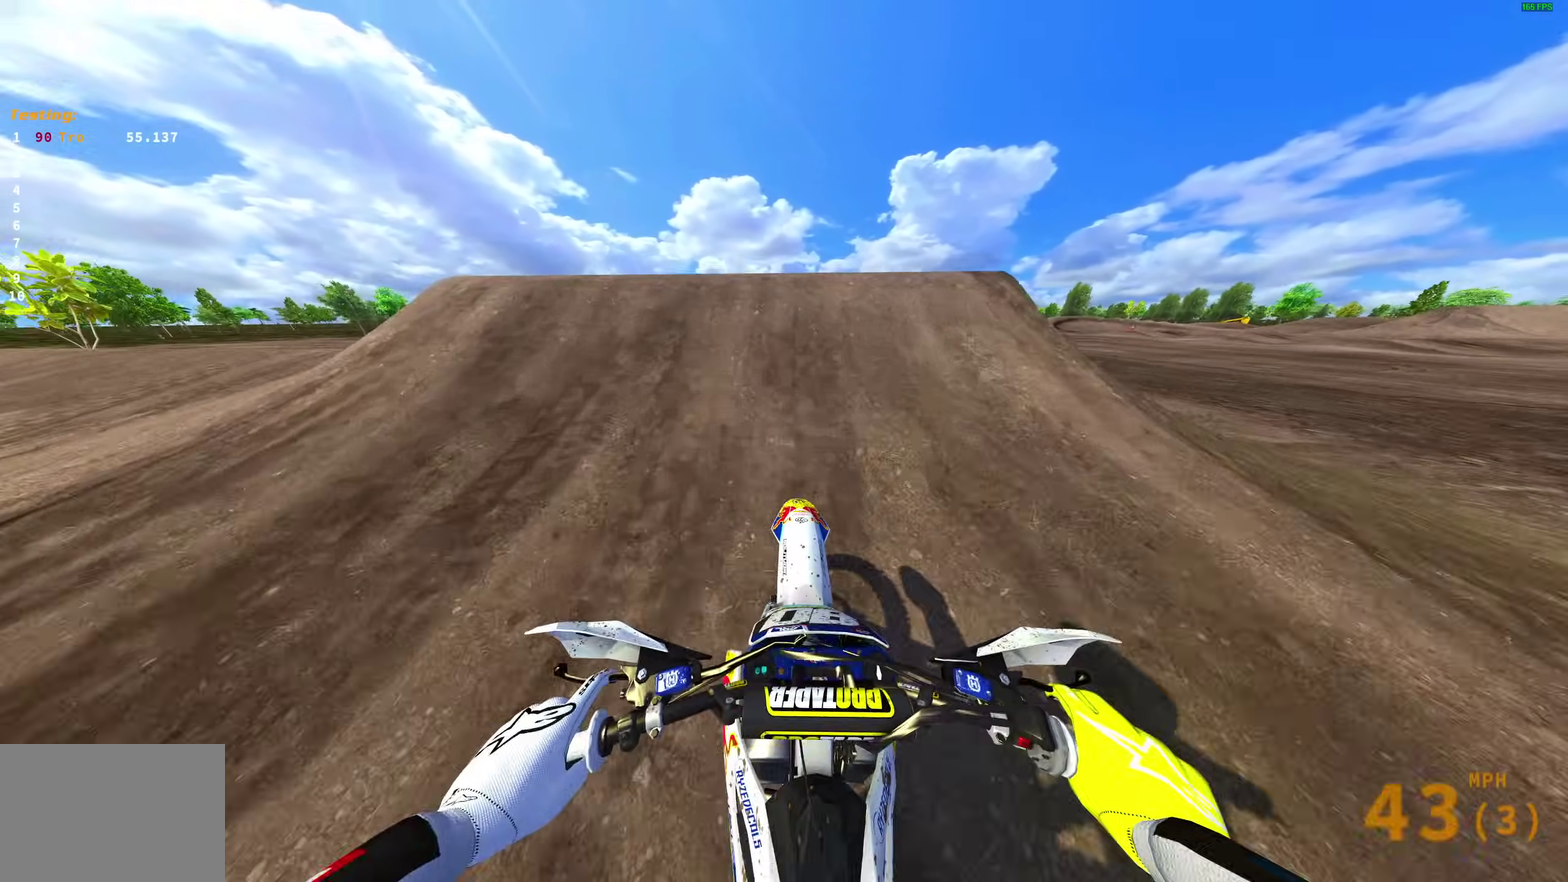
{"dt_ms": 300, "buttons": ["CROSS"], "left_stick": "up-left", "right_stick": "center", "events": [[50, "right_stick", "up-left"], [100, "left_stick", "up-left"], [183, "right_stick", "up"], [233, "right_stick", "center"], [250, "CROSS", "down"]]}
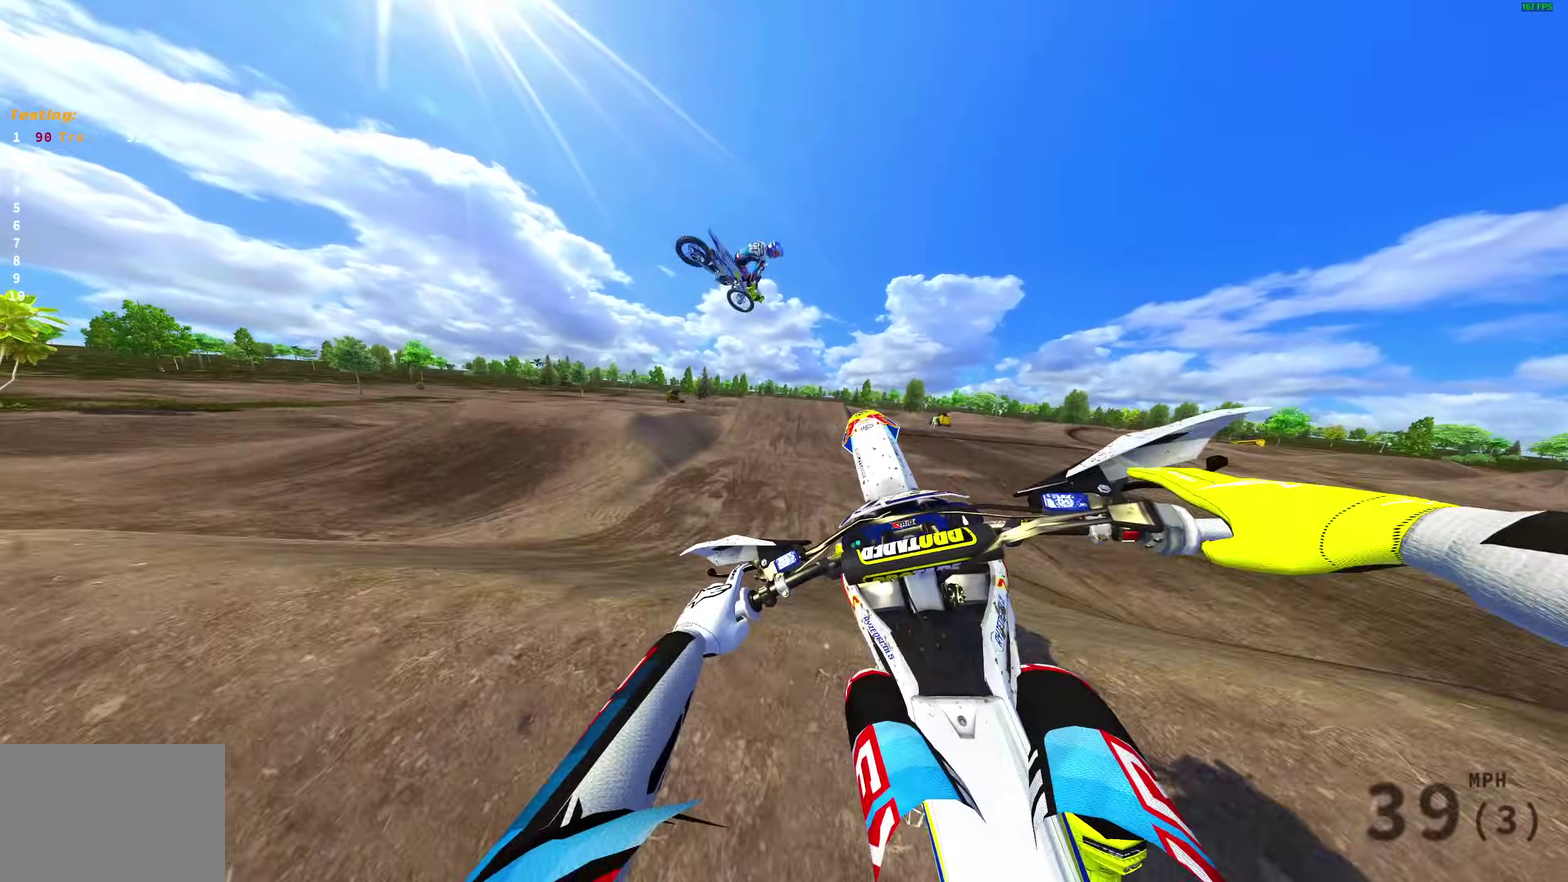
{"dt_ms": 700, "buttons": [], "left_stick": "up-right", "right_stick": "center", "events": [[17, "left_stick", "up"], [50, "CROSS", "up"], [100, "left_stick", "up-right"], [267, "CROSS", "down"], [350, "CROSS", "up"]]}
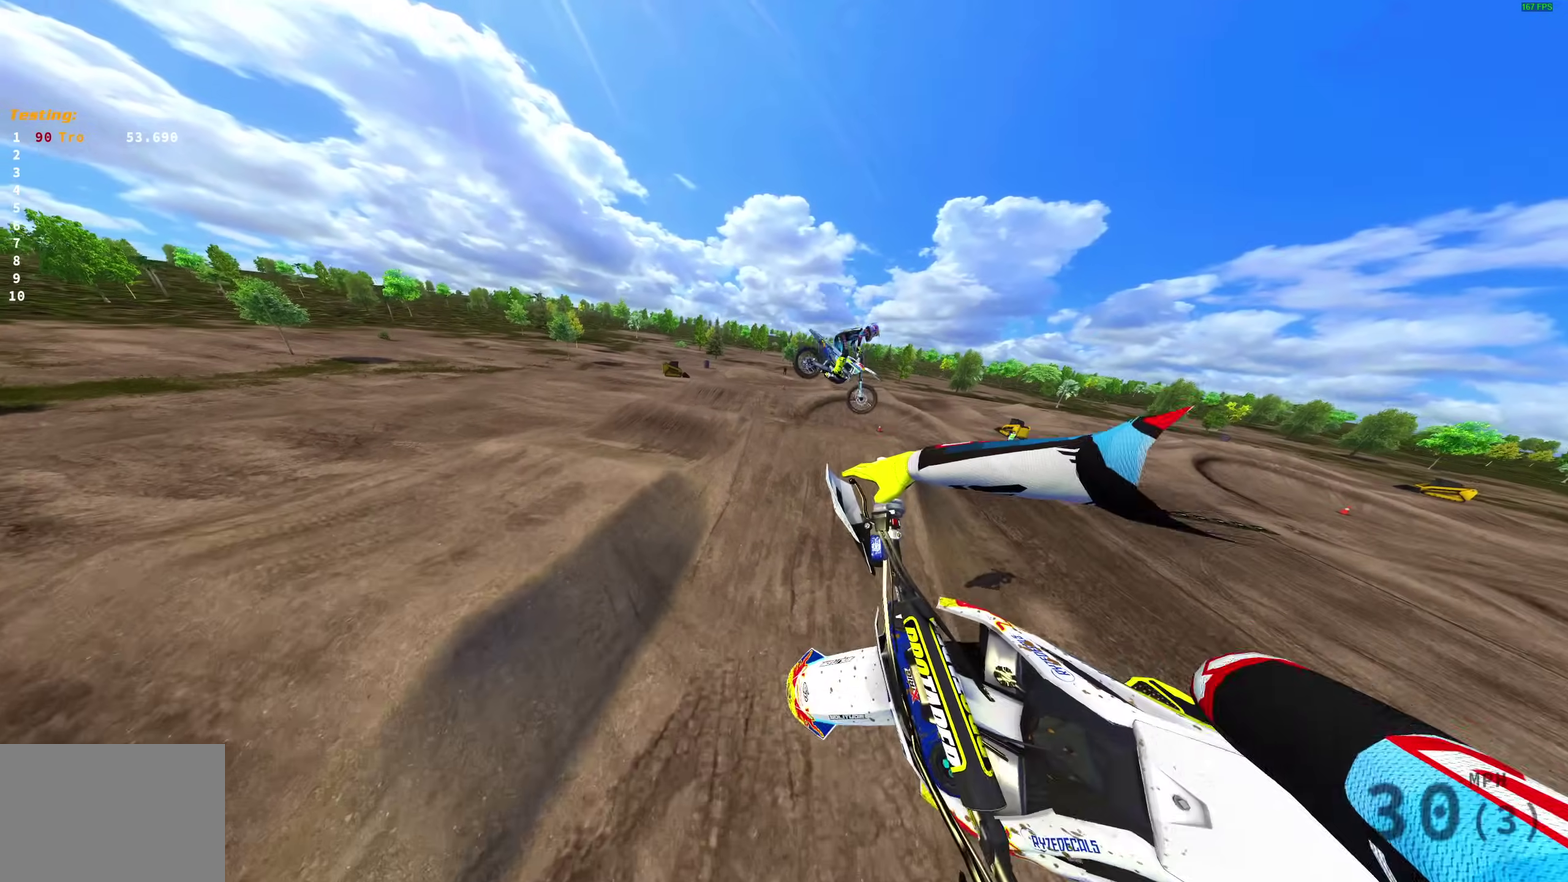
{"dt_ms": 300, "buttons": [], "left_stick": "up-right", "right_stick": "up", "events": [[233, "right_stick", "up"]]}
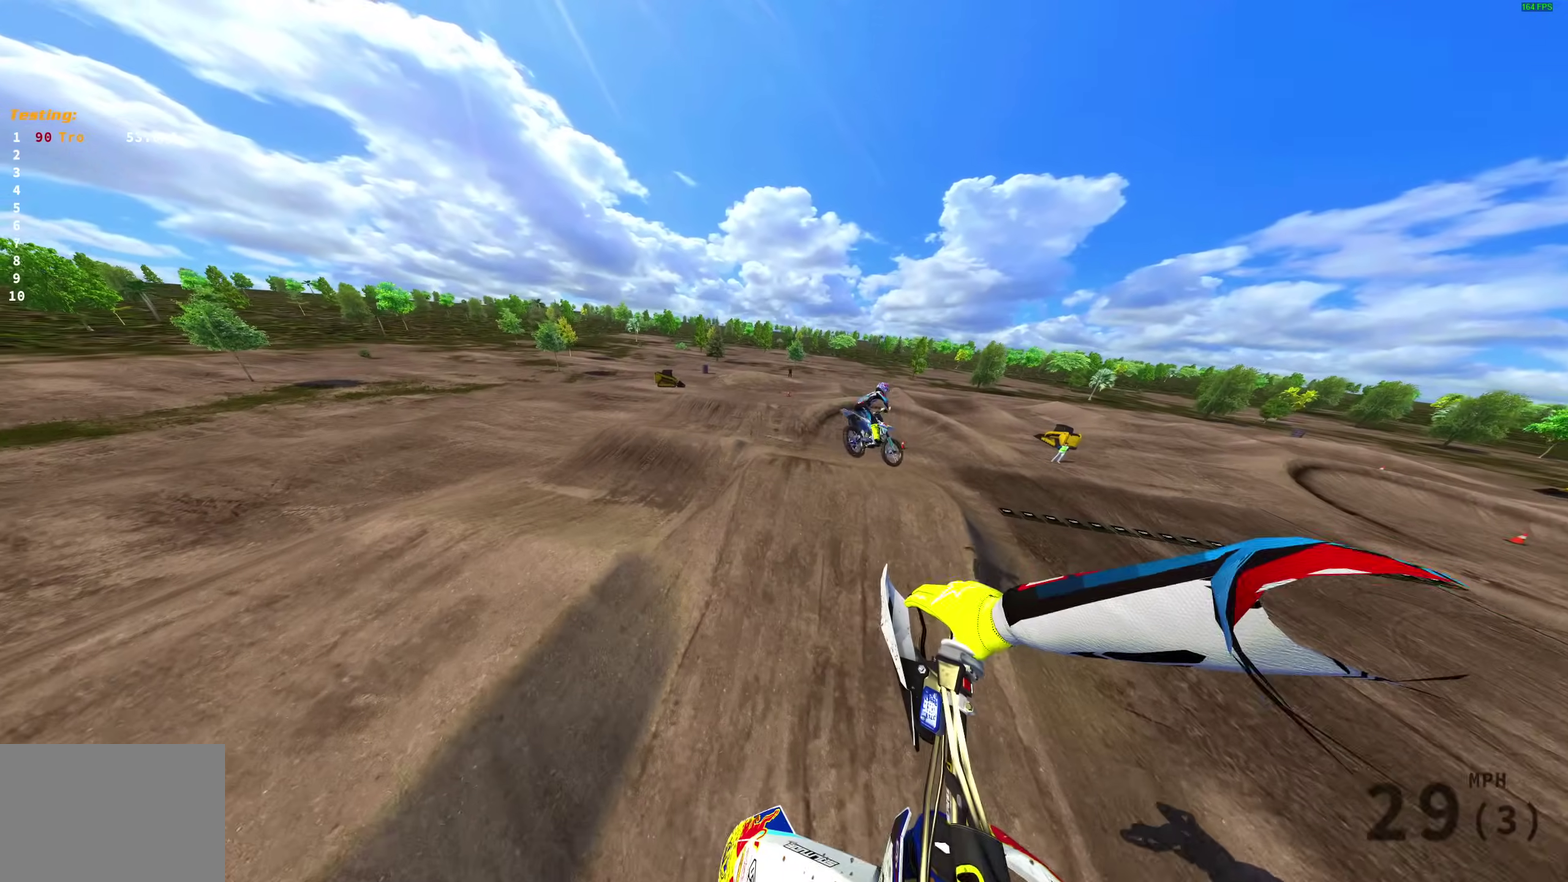
{"dt_ms": 700, "buttons": [], "left_stick": "up-right", "right_stick": "up-right"}
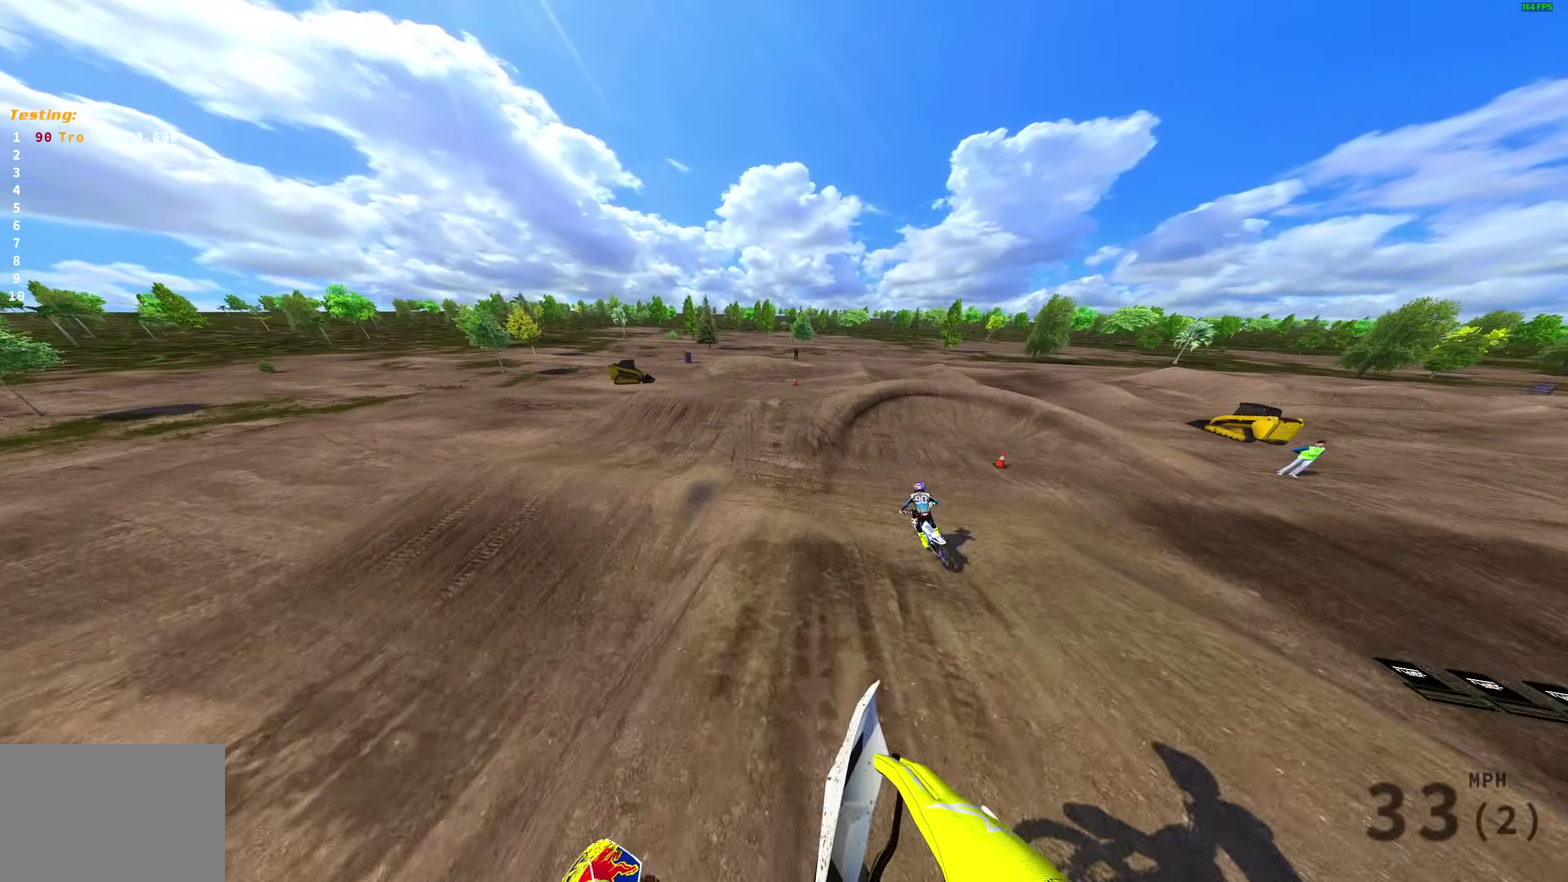
{"dt_ms": 300, "buttons": [], "left_stick": "up-right", "right_stick": "up-right", "events": []}
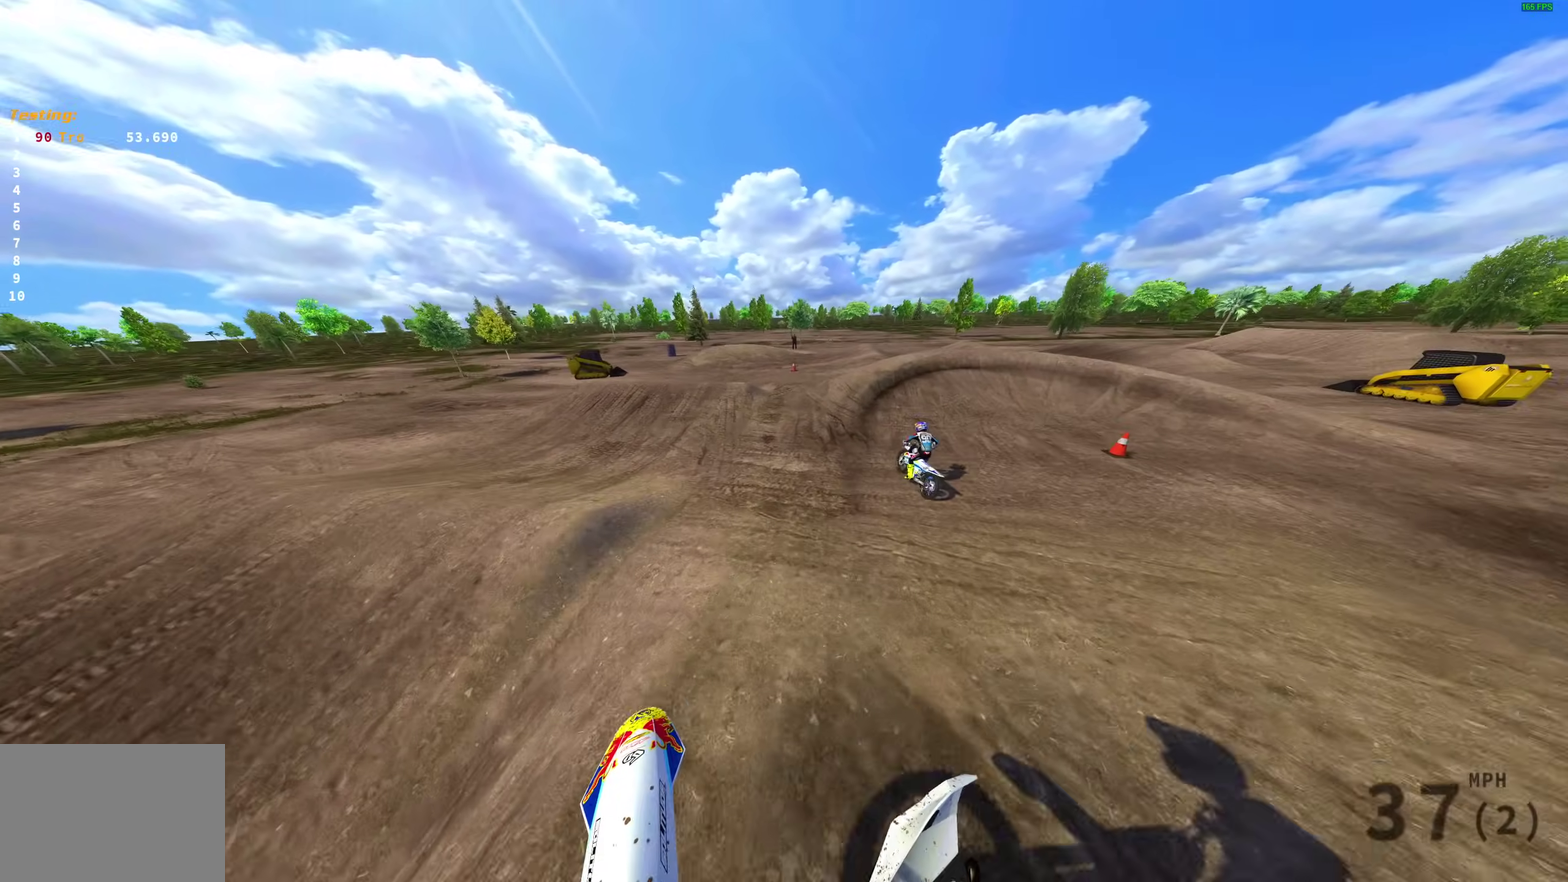
{"dt_ms": 700, "buttons": [], "left_stick": "up-right", "right_stick": "center", "events": [[33, "right_stick", "center"]]}
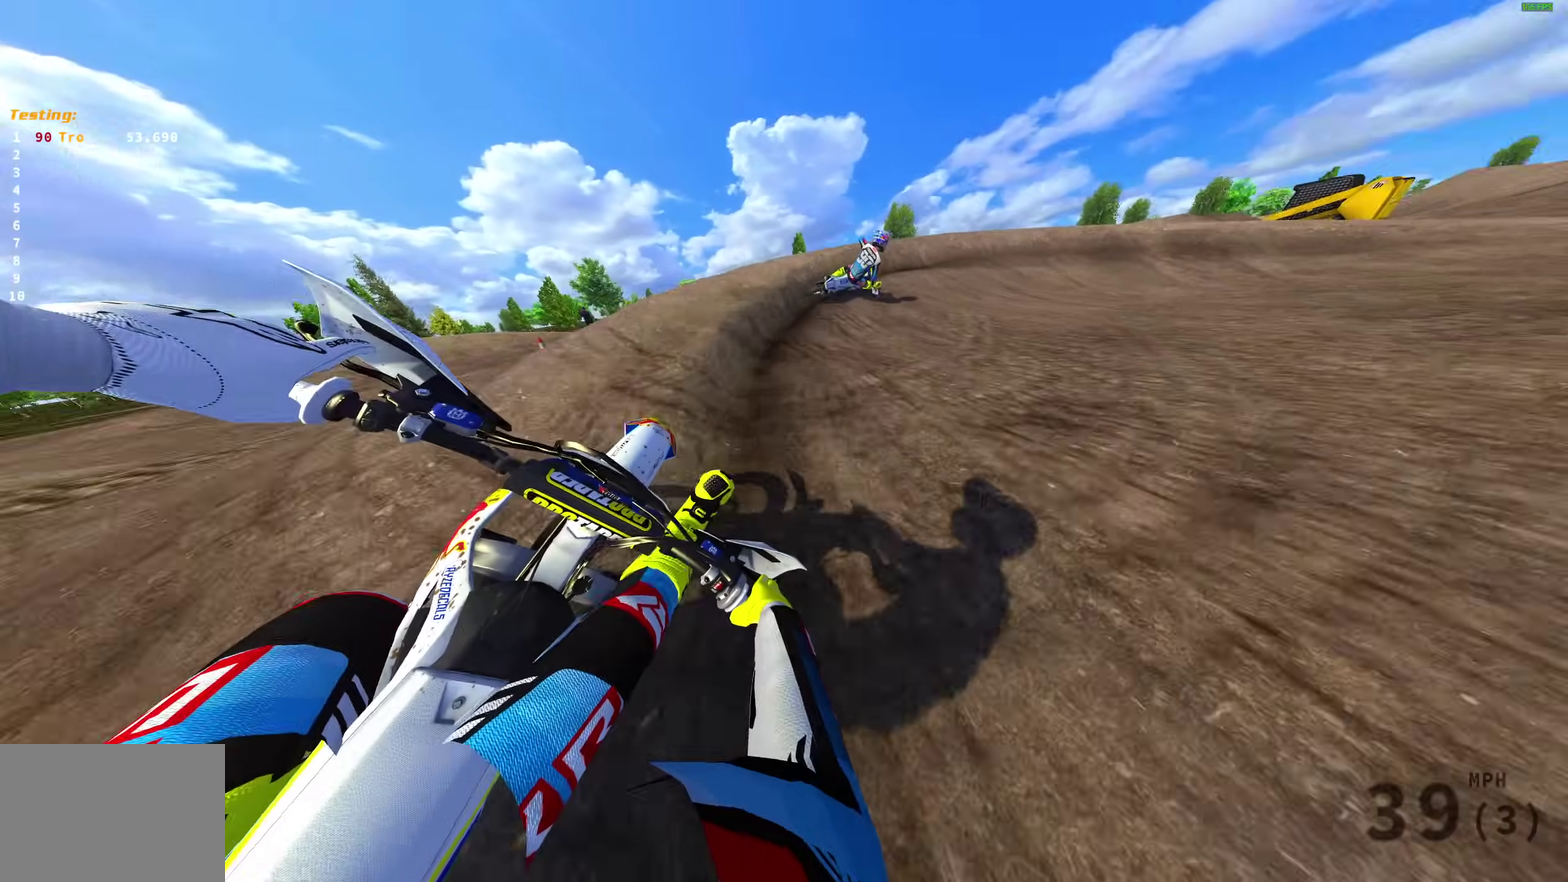
{"dt_ms": 300, "buttons": [], "left_stick": "right", "right_stick": "down", "events": [[67, "right_stick", "down"], [283, "left_stick", "right"]]}
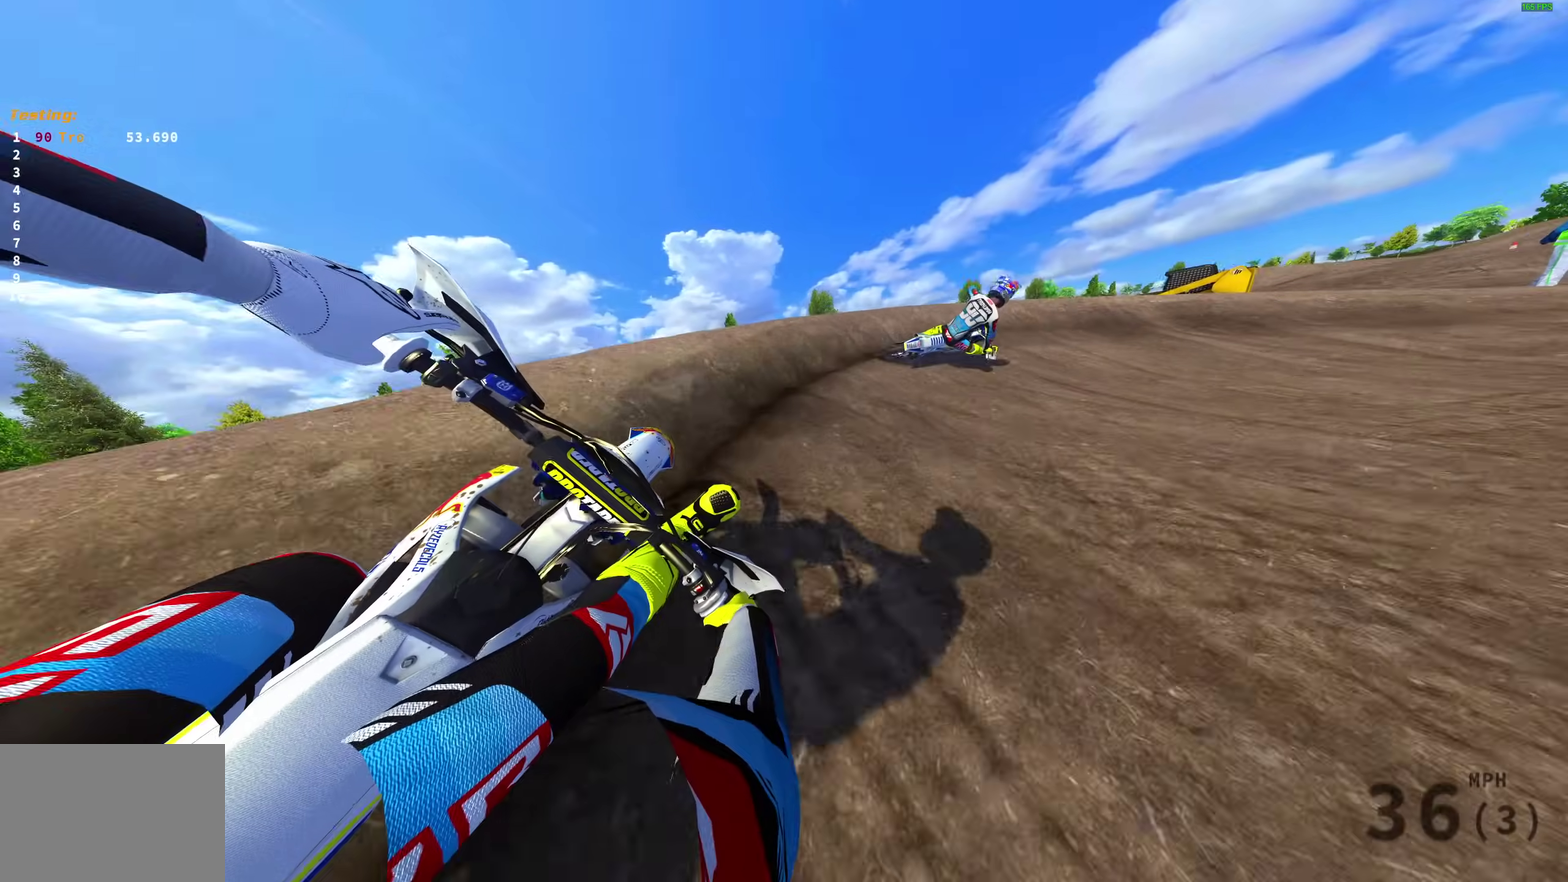
{"dt_ms": 600, "buttons": [], "left_stick": "right", "right_stick": "left", "events": [[83, "right_stick", "down-left"], [433, "right_stick", "left"]]}
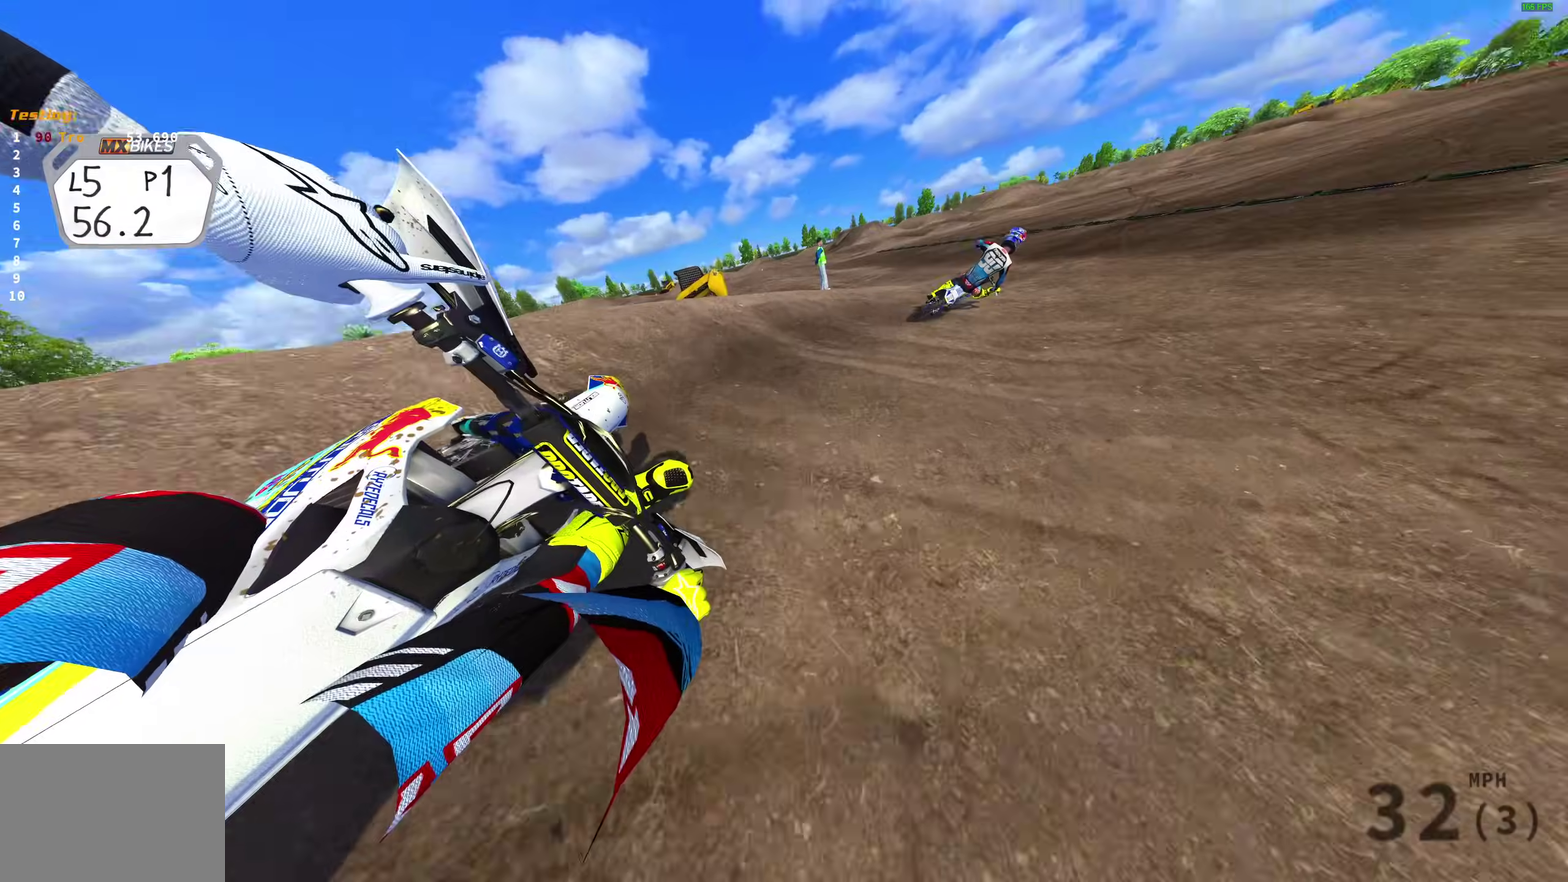
{"dt_ms": 400, "buttons": [], "left_stick": "right", "right_stick": "down-left", "events": [[300, "right_stick", "down-left"]]}
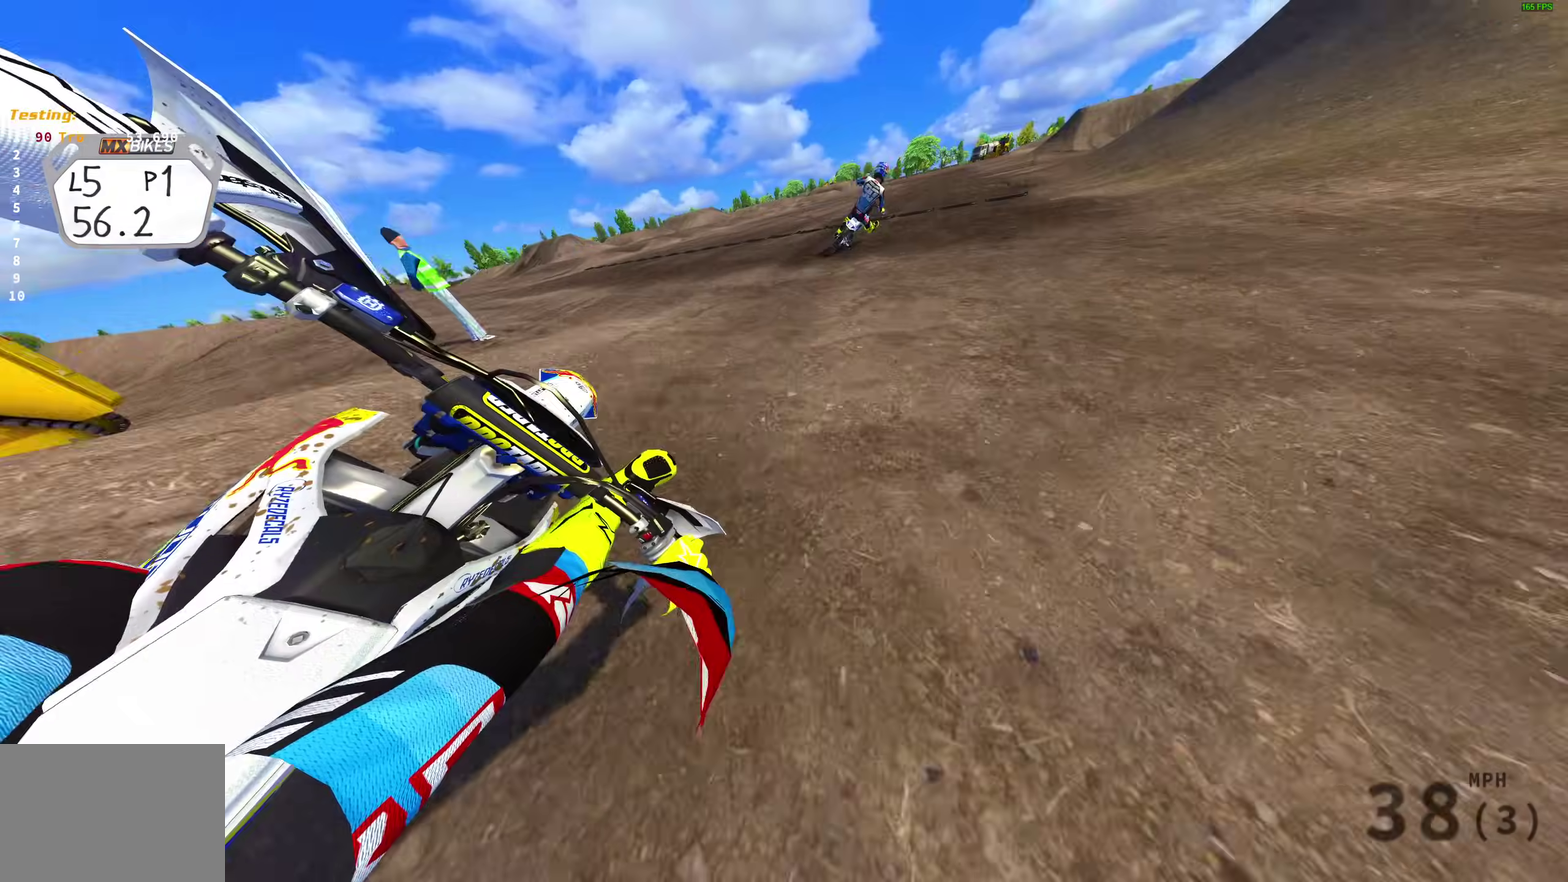
{"dt_ms": 600, "buttons": [], "left_stick": "right", "right_stick": "down", "events": [[50, "right_stick", "down"], [483, "left_stick", "up-right"], [583, "left_stick", "right"]]}
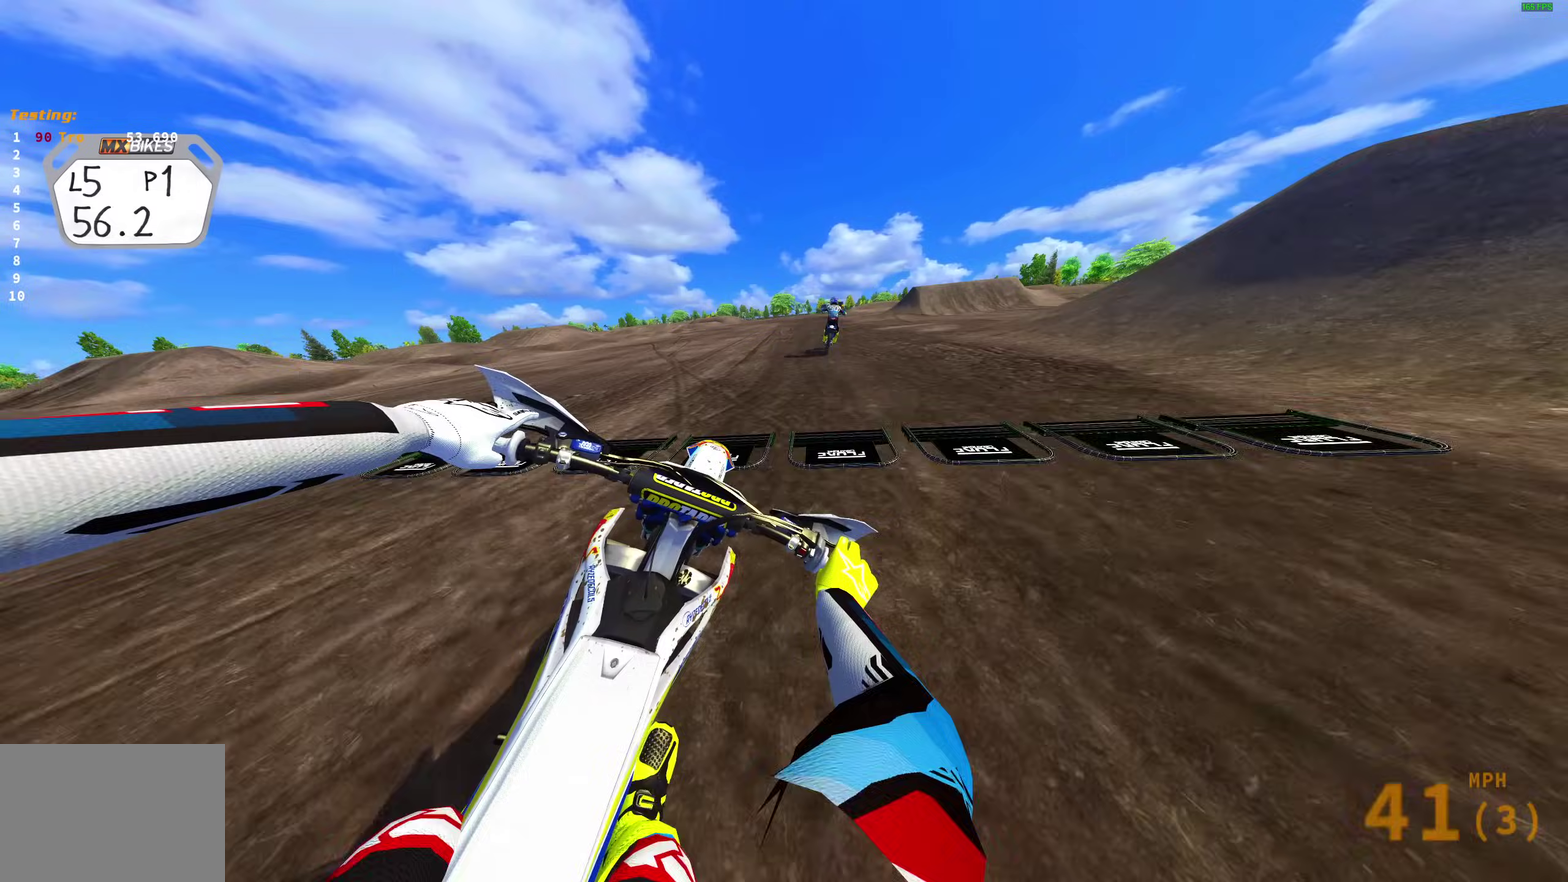
{"dt_ms": 400, "buttons": [], "left_stick": "right", "right_stick": "down"}
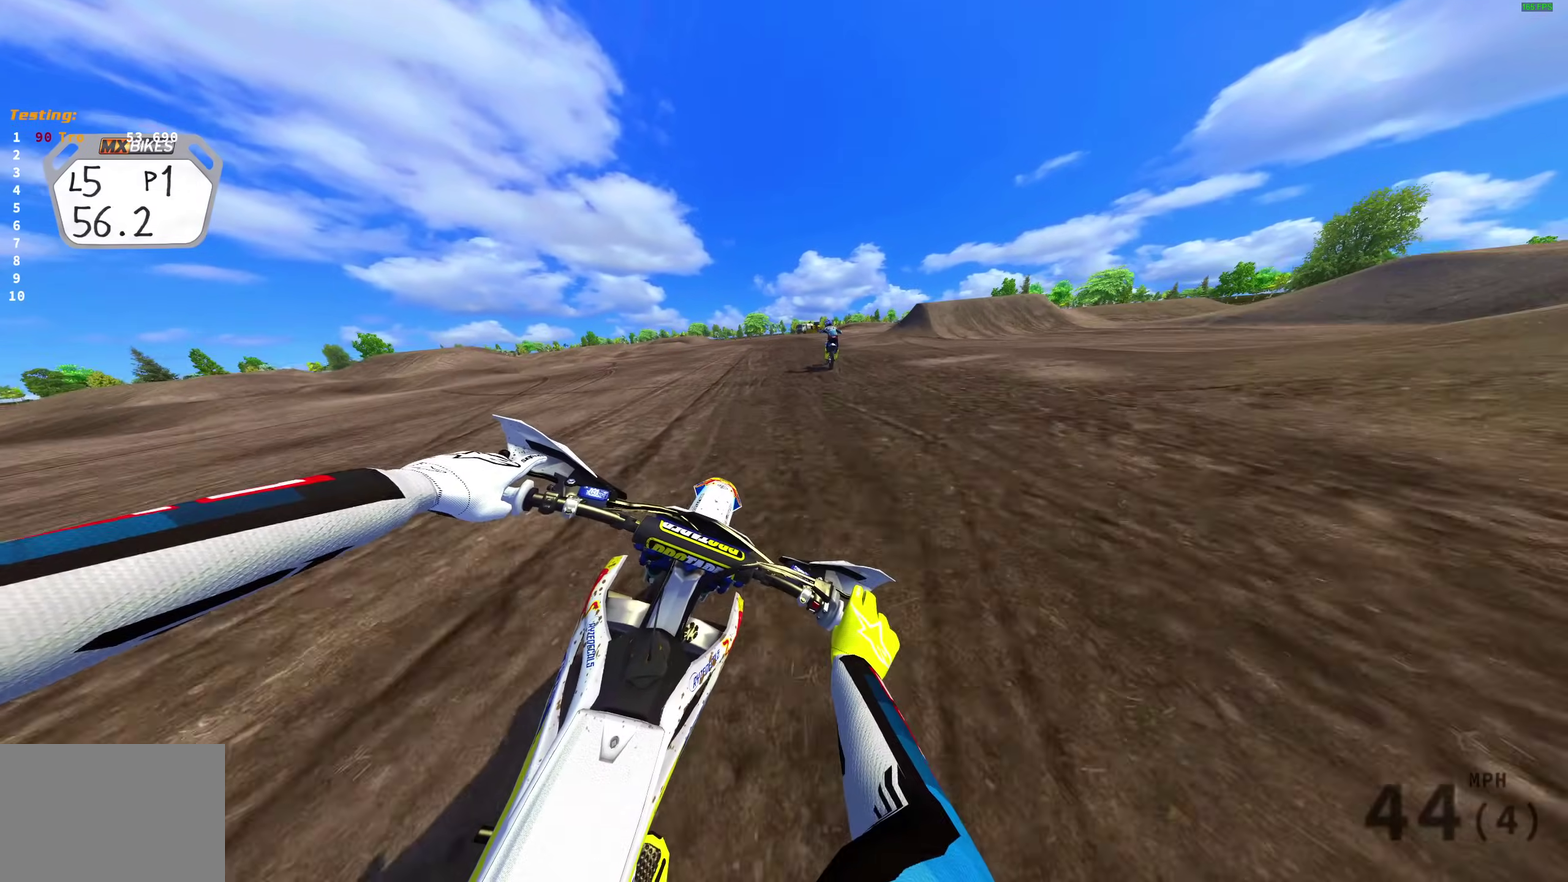
{"dt_ms": 600, "buttons": [], "left_stick": "center", "right_stick": "left", "events": [[100, "right_stick", "down-left"], [133, "left_stick", "up-right"], [183, "left_stick", "center"], [350, "DPAD_LEFT", "down"], [433, "DPAD_LEFT", "up"], [467, "right_stick", "left"]]}
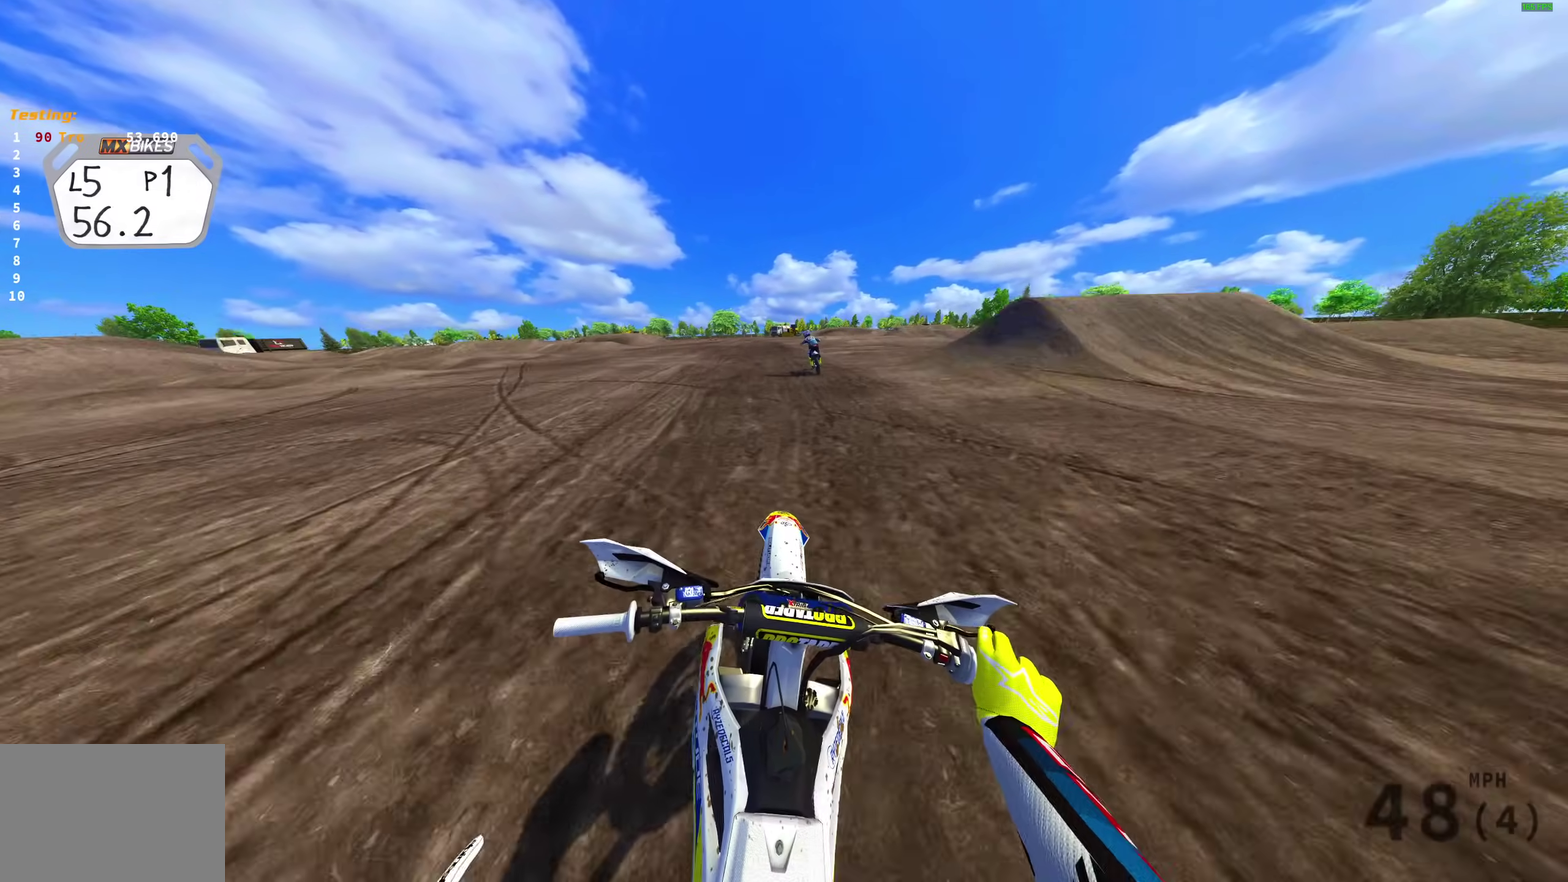
{"dt_ms": 400, "buttons": [], "left_stick": "center", "right_stick": "left", "events": []}
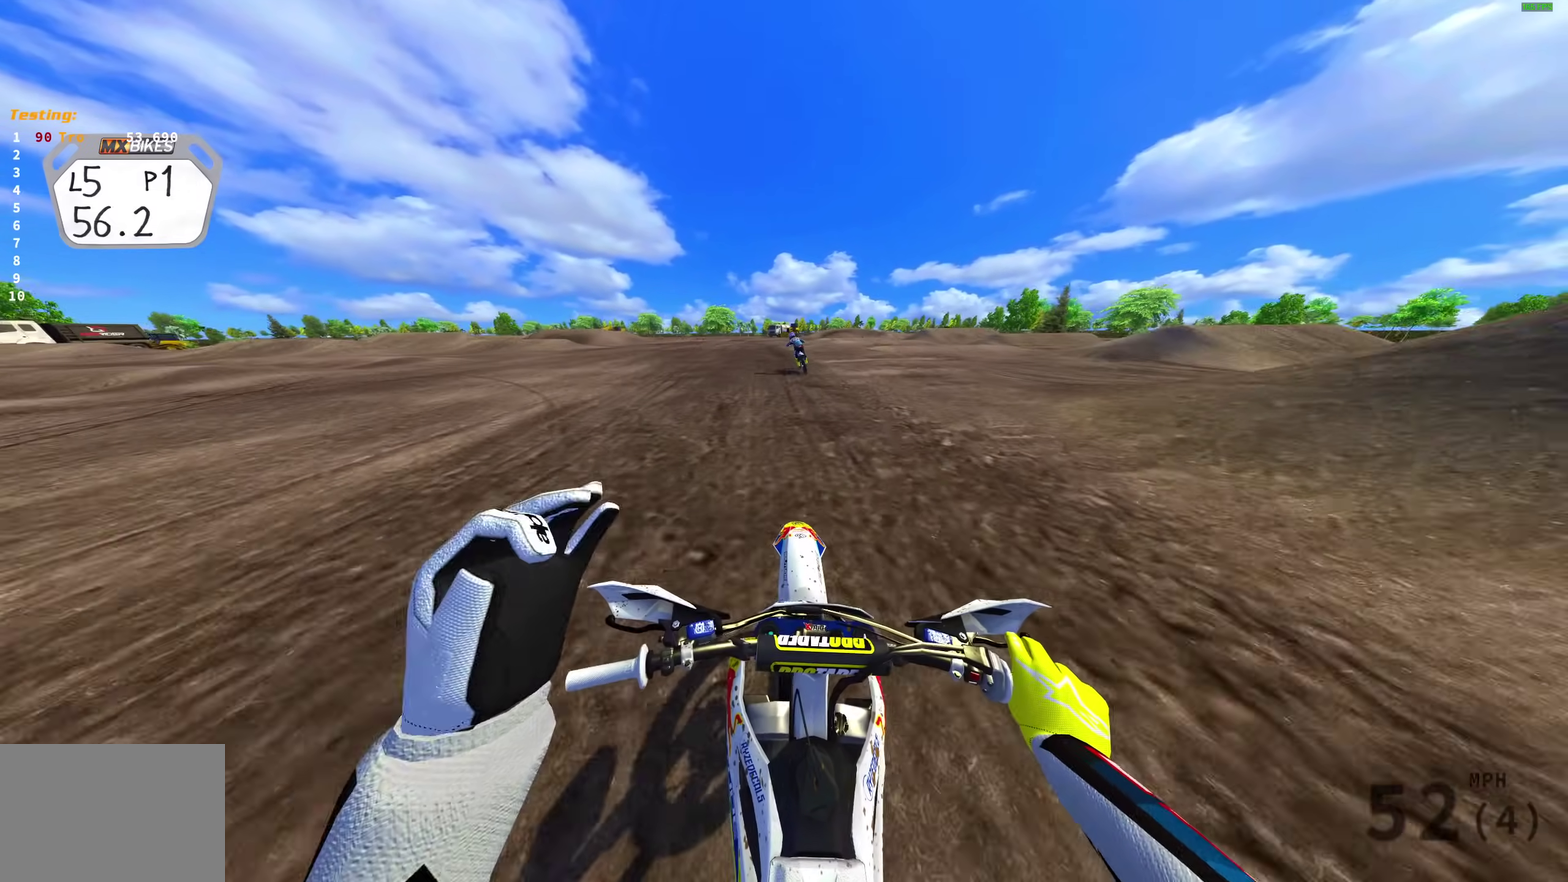
{"dt_ms": 600, "buttons": [], "left_stick": "up-left", "right_stick": "up-right", "events": [[50, "right_stick", "up-left"], [250, "right_stick", "up"], [267, "left_stick", "up-left"], [517, "right_stick", "center"], [583, "right_stick", "up-right"]]}
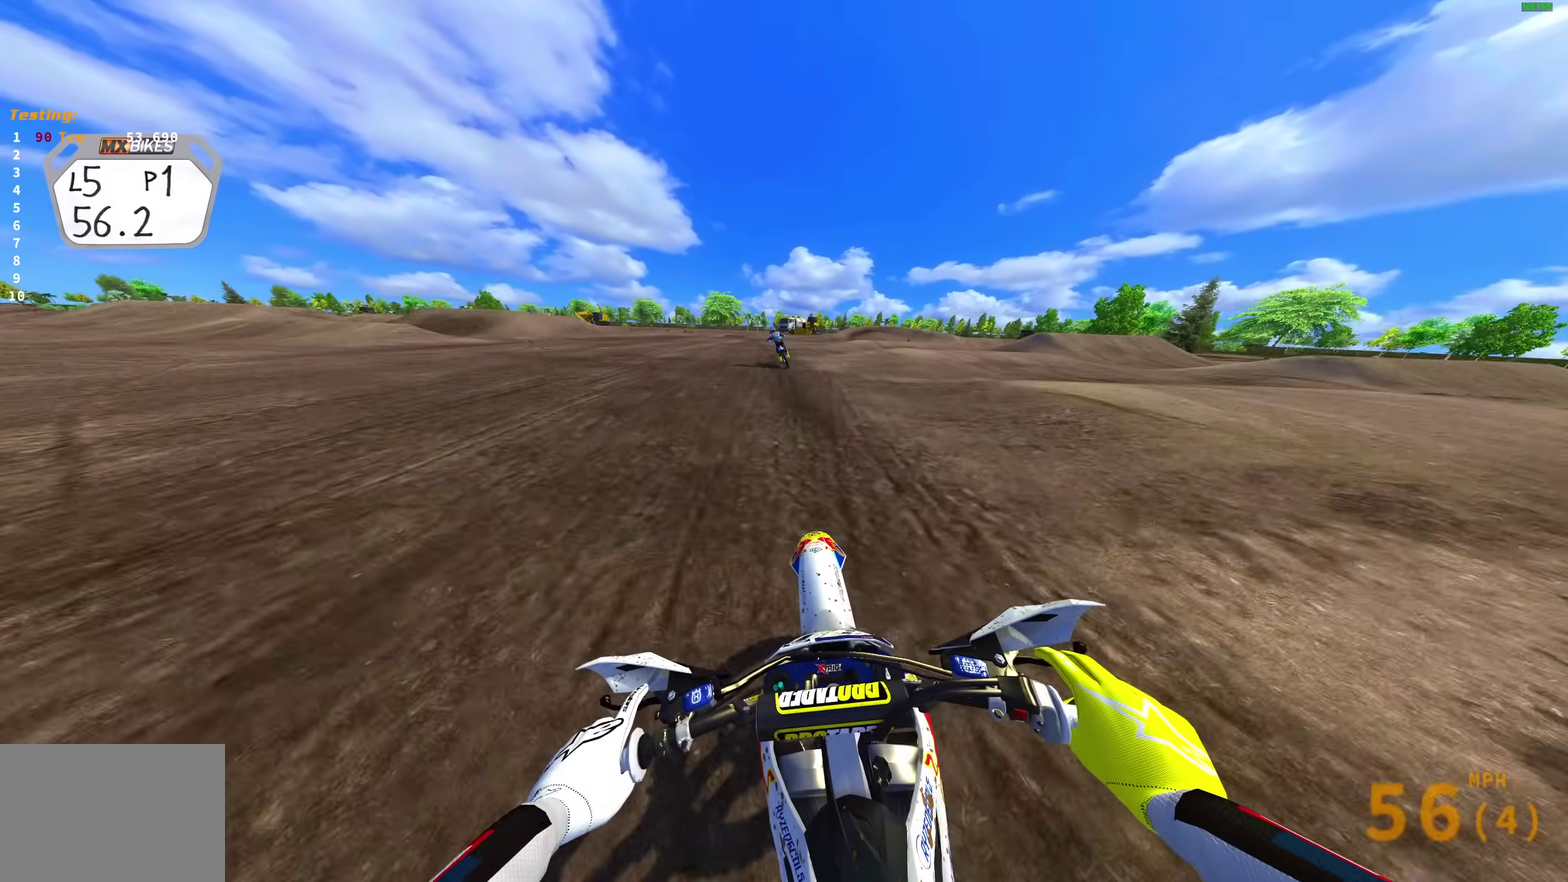
{"dt_ms": 400, "buttons": [], "left_stick": "up-left", "right_stick": "up-right", "events": []}
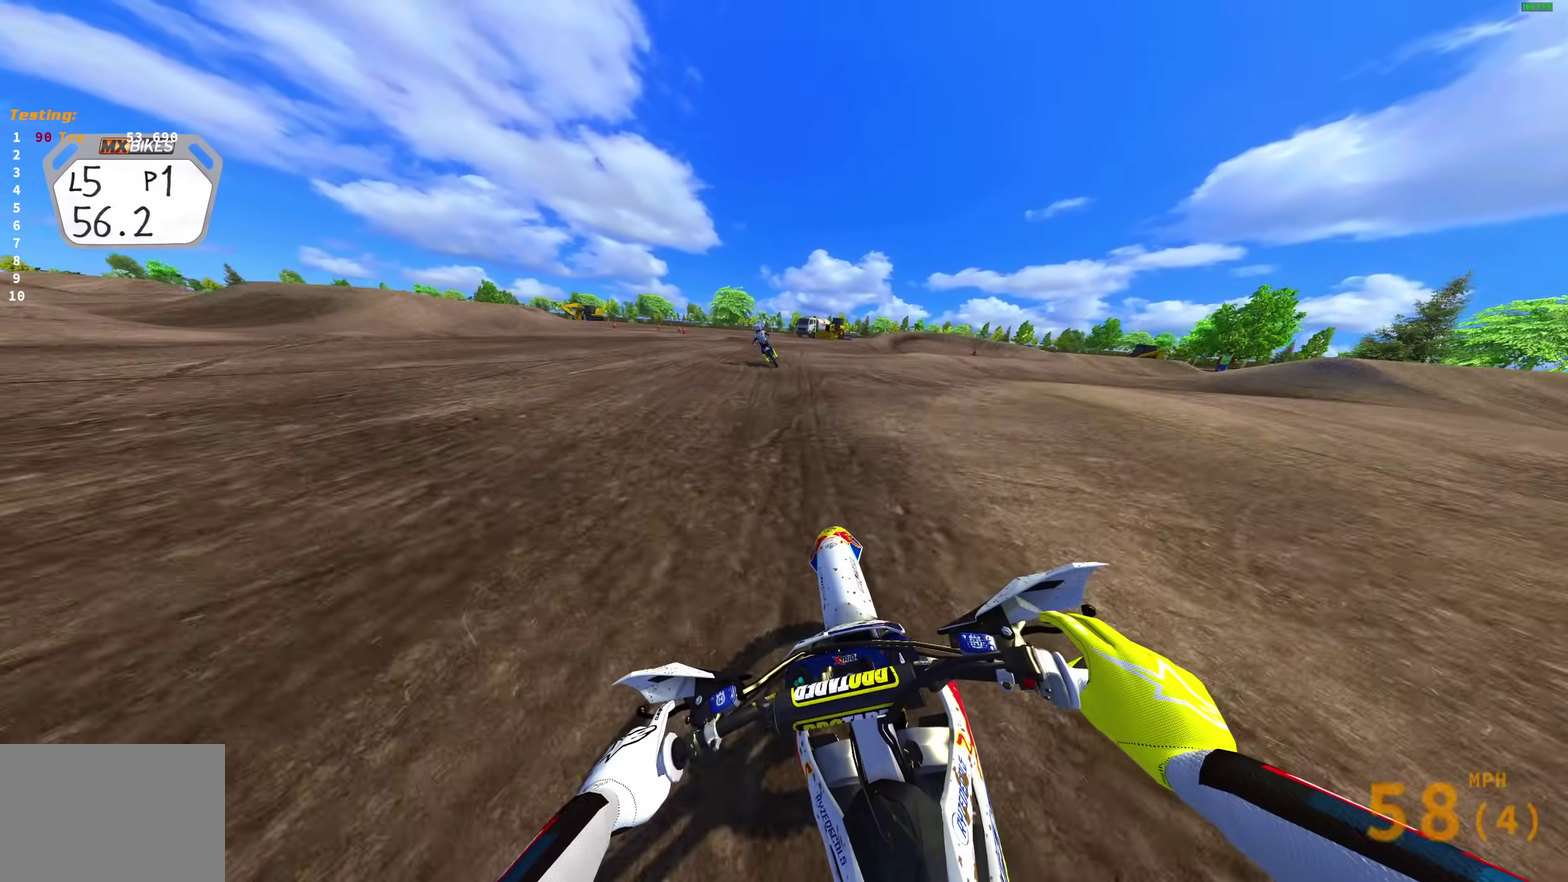
{"dt_ms": 600, "buttons": [], "left_stick": "up-left", "right_stick": "right"}
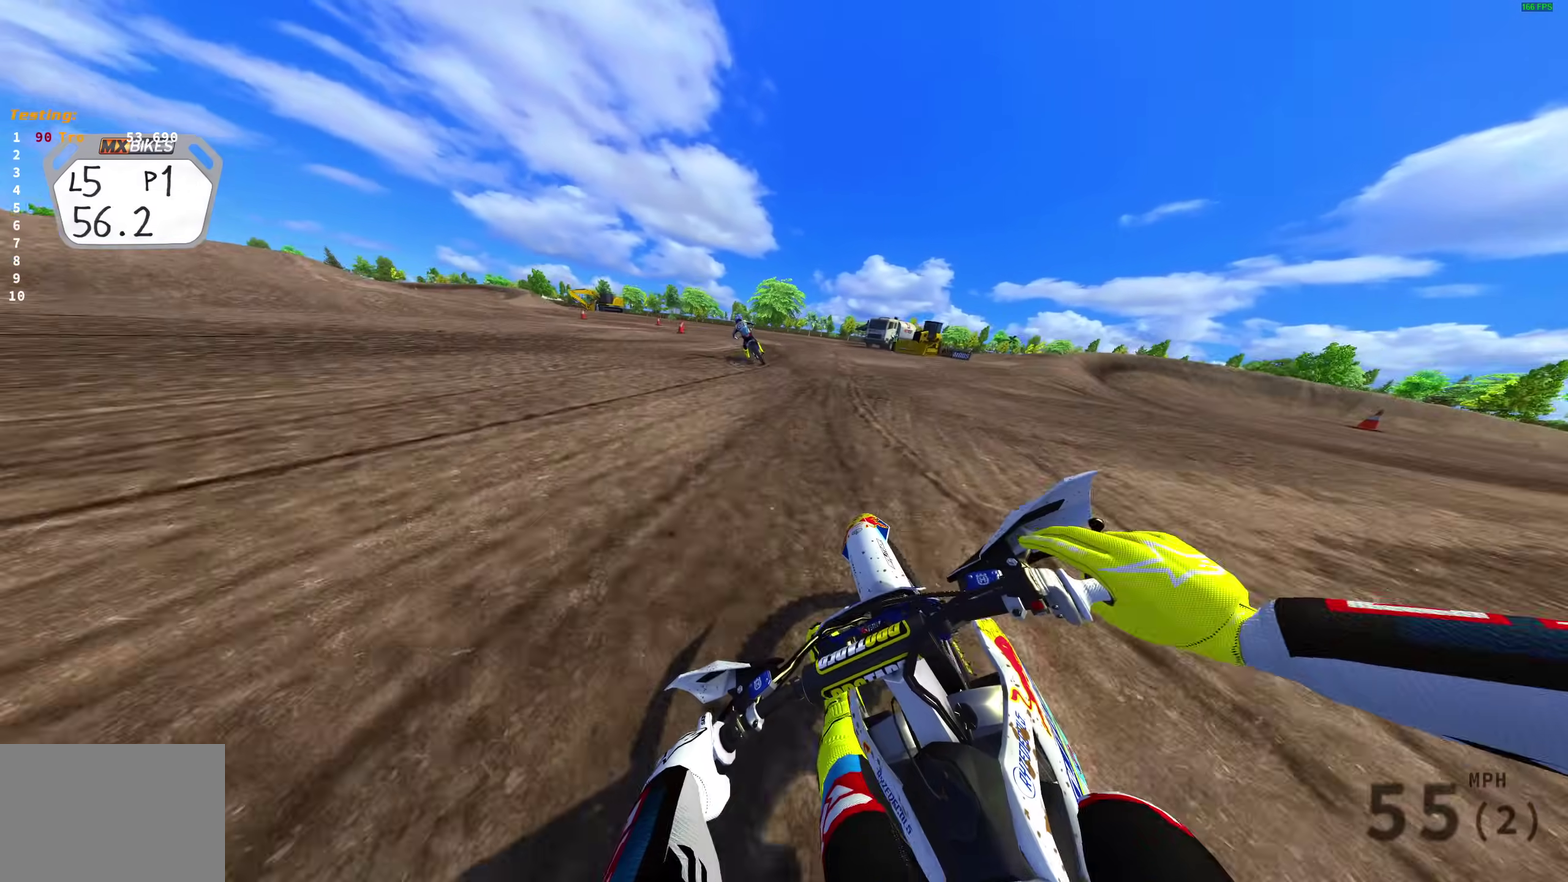
{"dt_ms": 400, "buttons": ["L2"], "left_stick": "up-left", "right_stick": "down-right", "events": [[33, "L2", "down"], [83, "right_stick", "down-right"]]}
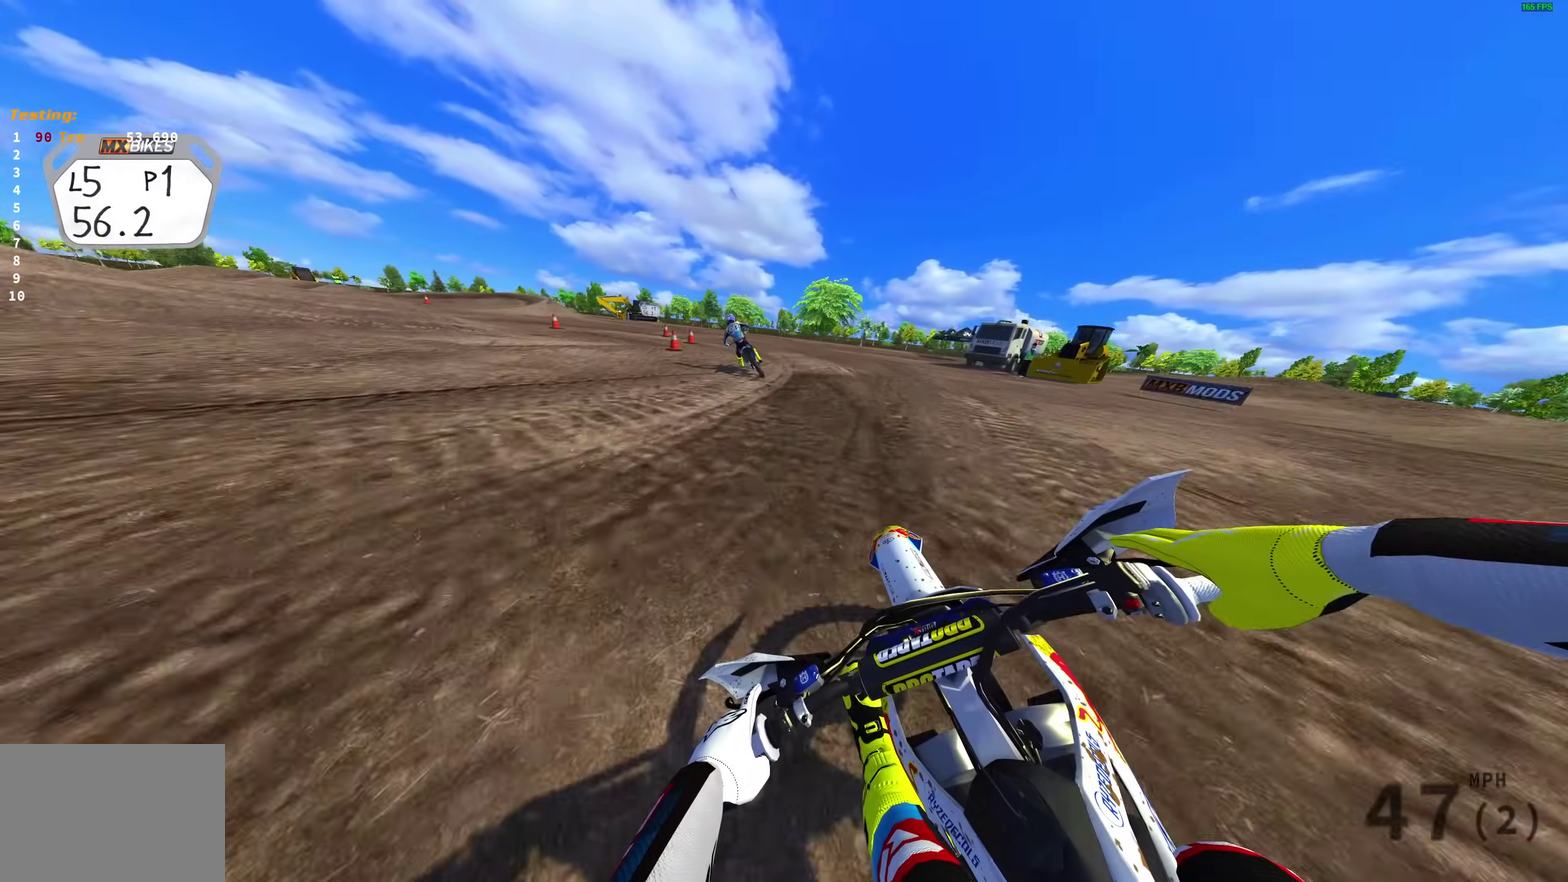
{"dt_ms": 600, "buttons": ["L2"], "left_stick": "up-left", "right_stick": "down-right", "events": []}
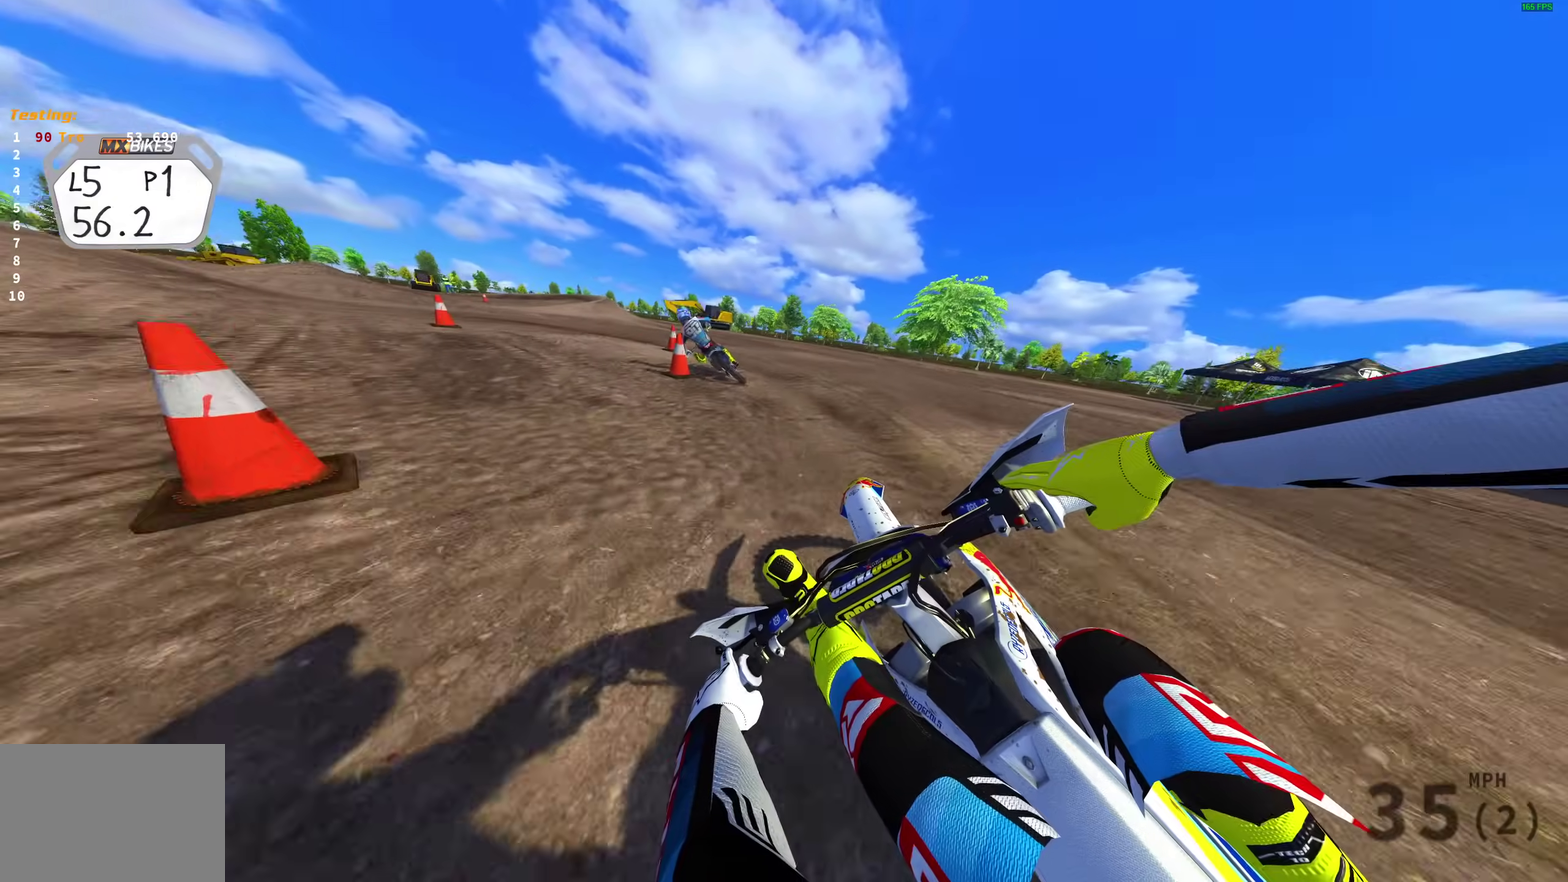
{"dt_ms": 400, "buttons": ["L2"], "left_stick": "up-left", "right_stick": "down-right", "events": []}
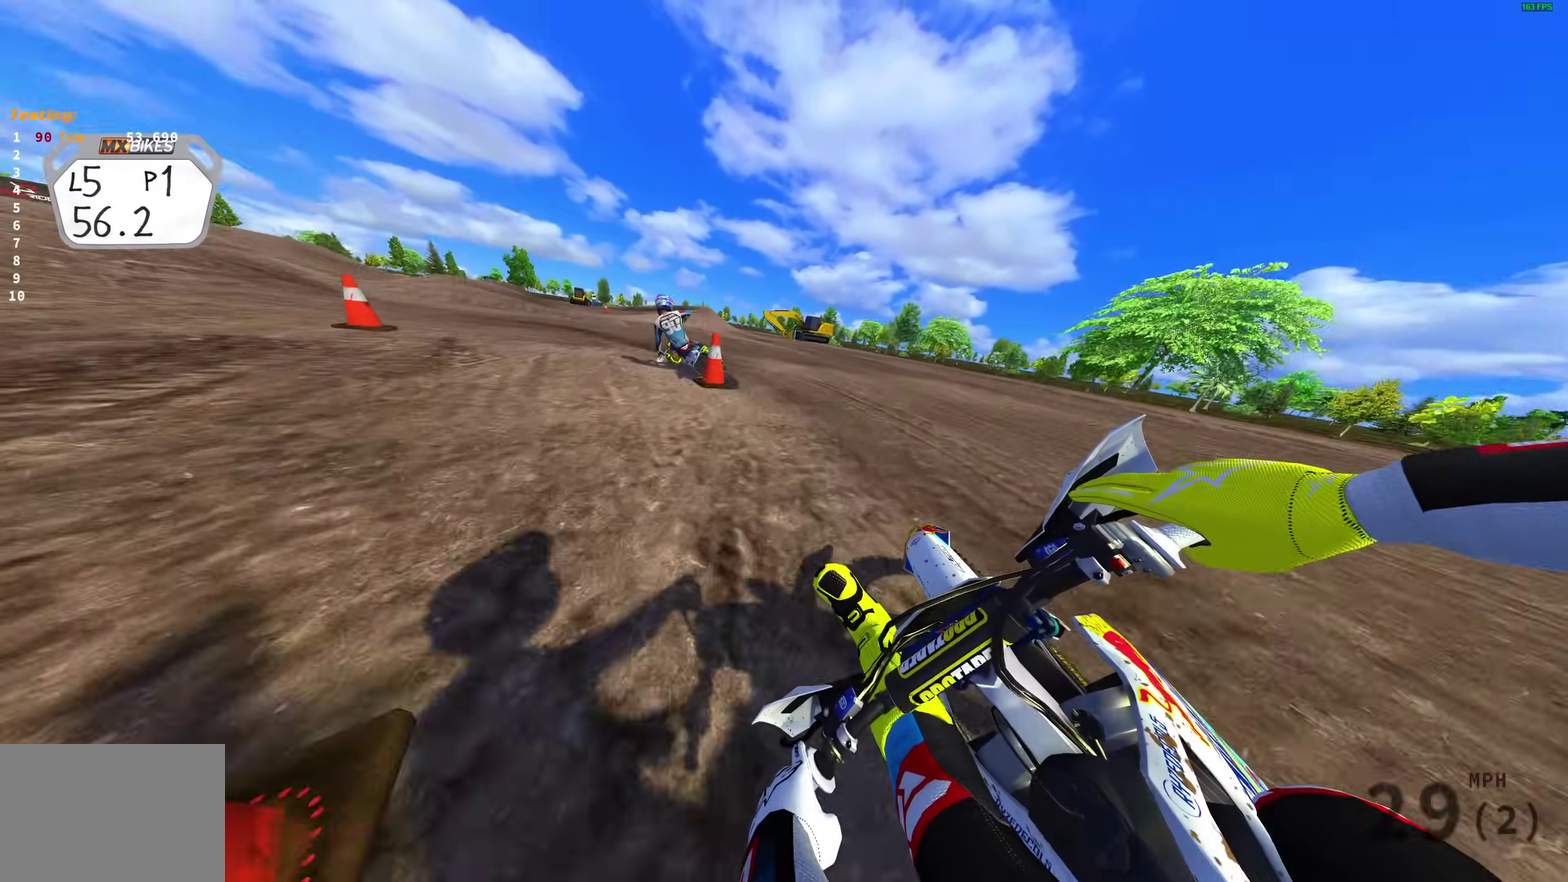
{"dt_ms": 600, "buttons": [], "left_stick": "up-left", "right_stick": "right", "events": [[300, "L2", "up"], [367, "right_stick", "right"]]}
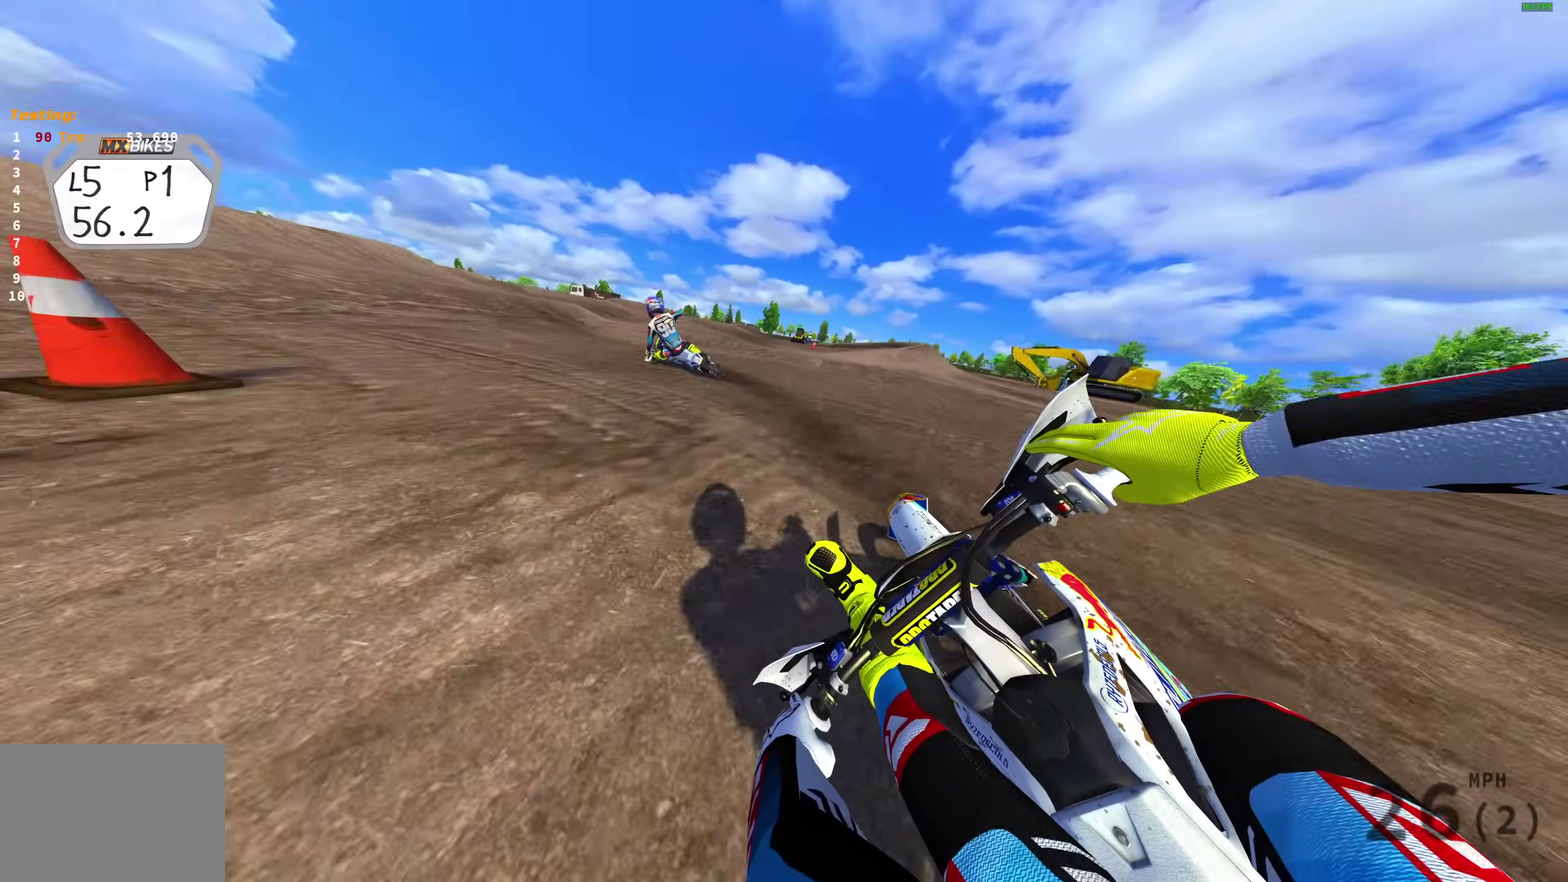
{"dt_ms": 400, "buttons": [], "left_stick": "up-left", "right_stick": "right", "events": []}
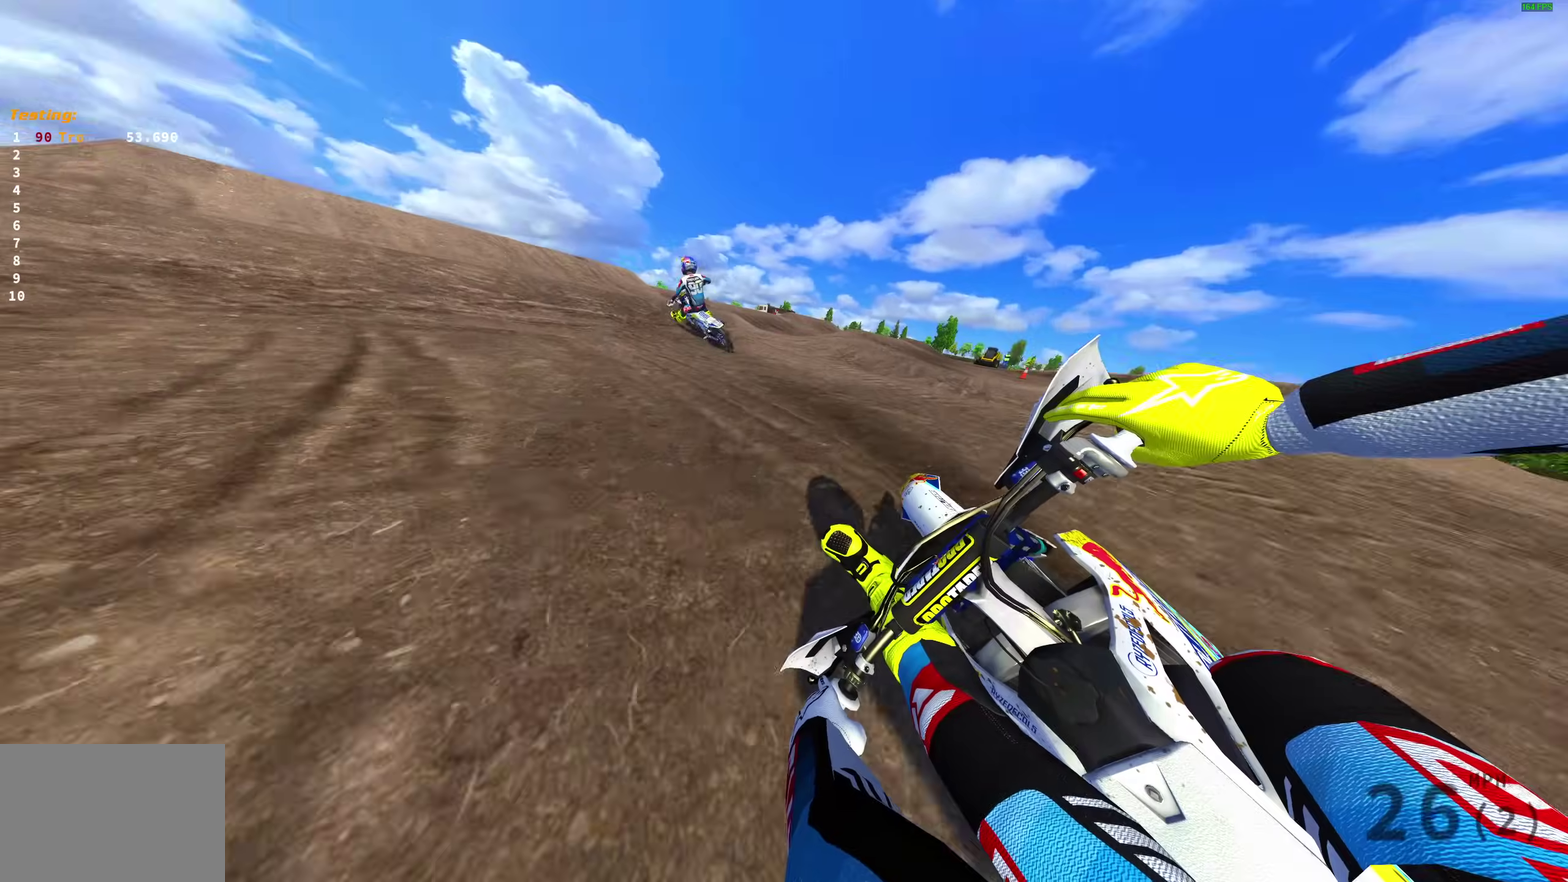
{"dt_ms": 700, "buttons": [], "left_stick": "up-left", "right_stick": "up", "events": [[433, "right_stick", "up-right"], [500, "right_stick", "up"]]}